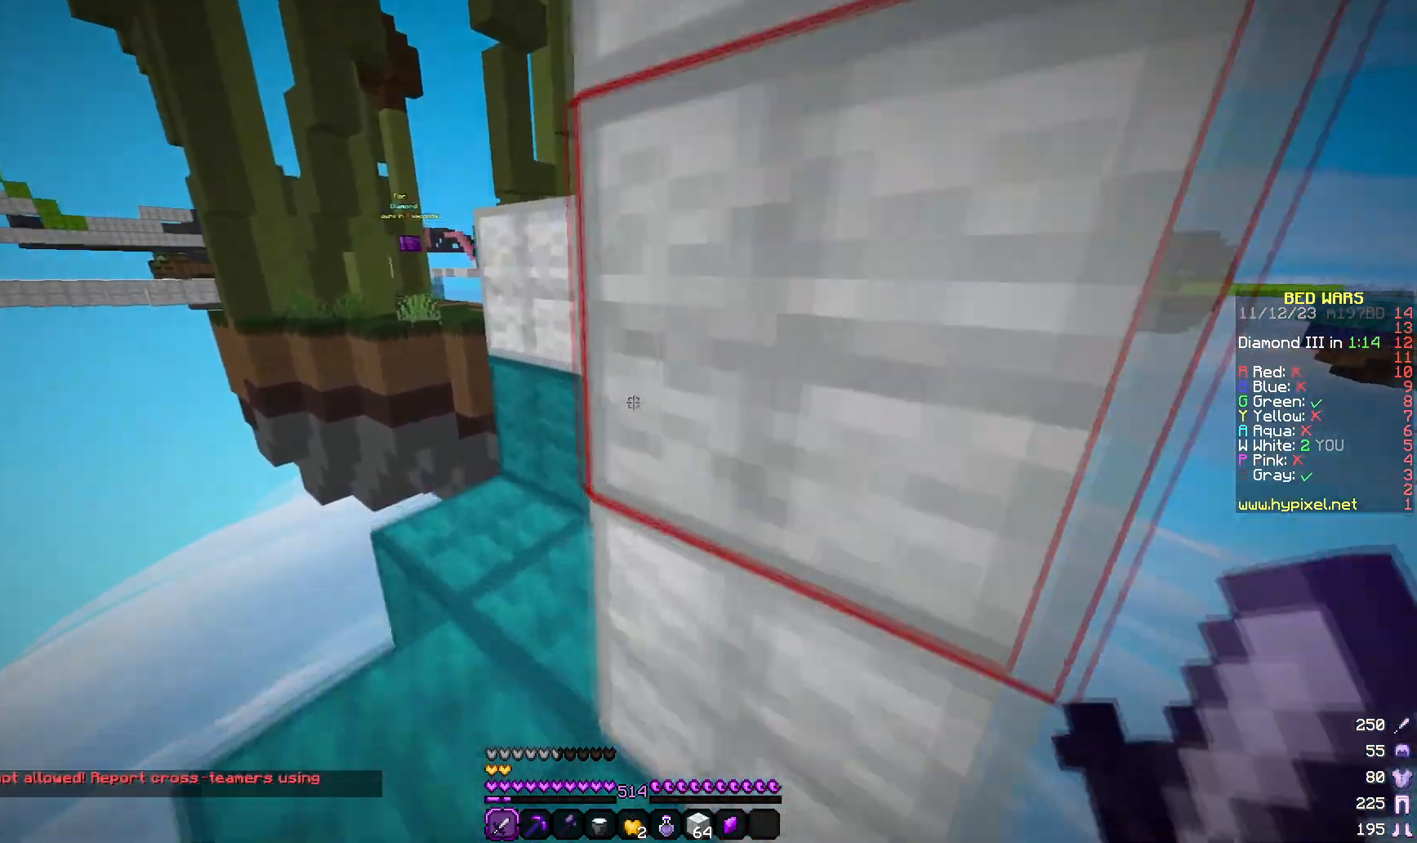
Gameplay with keyboard and mouse; each line is a JSON object with the keys and mouse buttons held at the frame after it. "events" lists presses ("down") and releases ("up") of "a", "d", "s", "w", "mouse_left" and "mouse_right" between this image and that frame as [ms after this image, input, new state], when the widget could be followed in between. "mouse_left", "mouse_right" = the "left", "right" buttons of the "mouse" list. No other keys are recorded. Fast repeated clicks can show as one long hold. Mouse movement is not recorded.
{"keys": ["w"], "mouse": [], "events": [[217, "a", "up"]]}
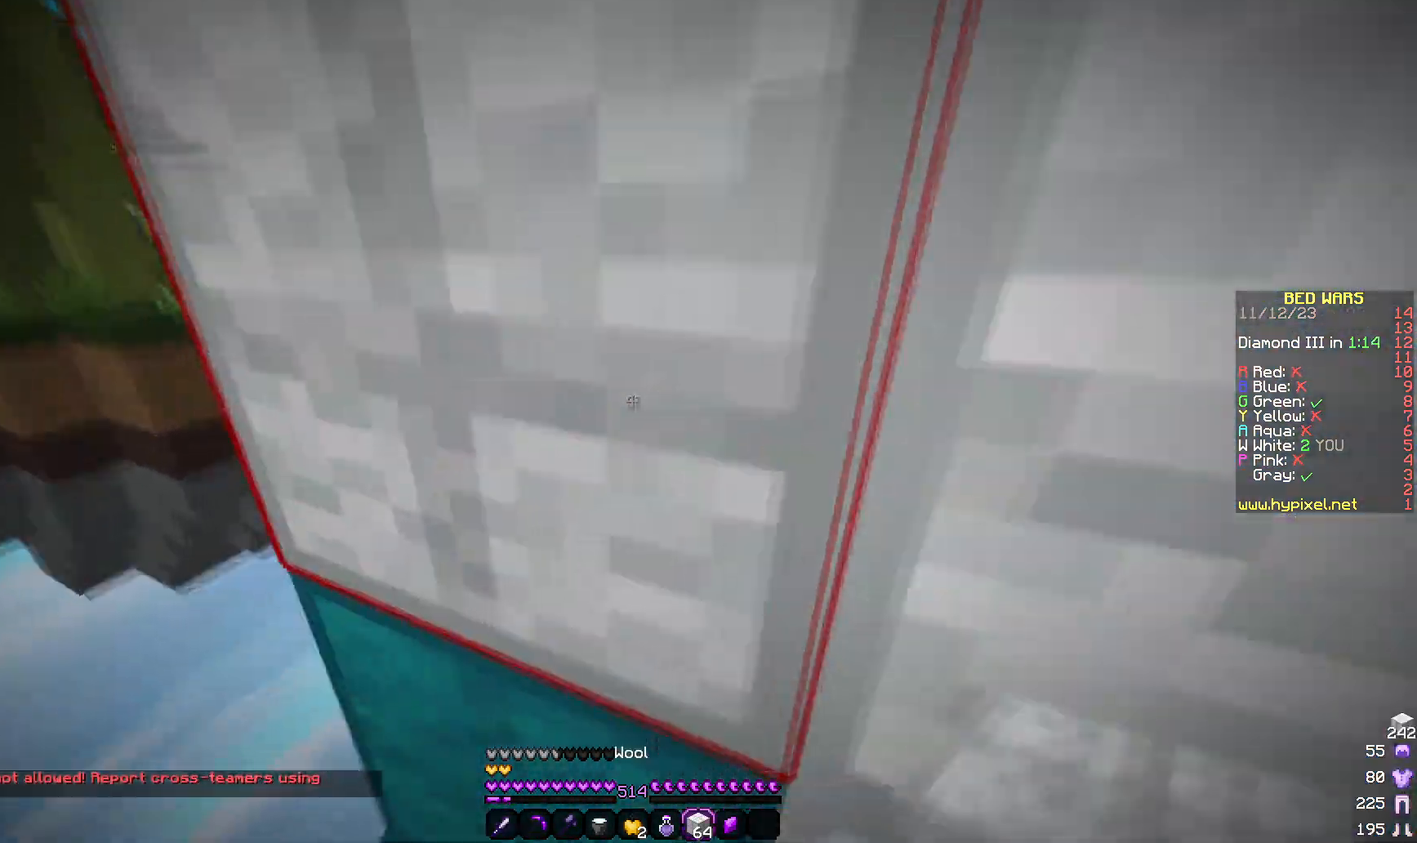
{"keys": ["w"], "mouse": []}
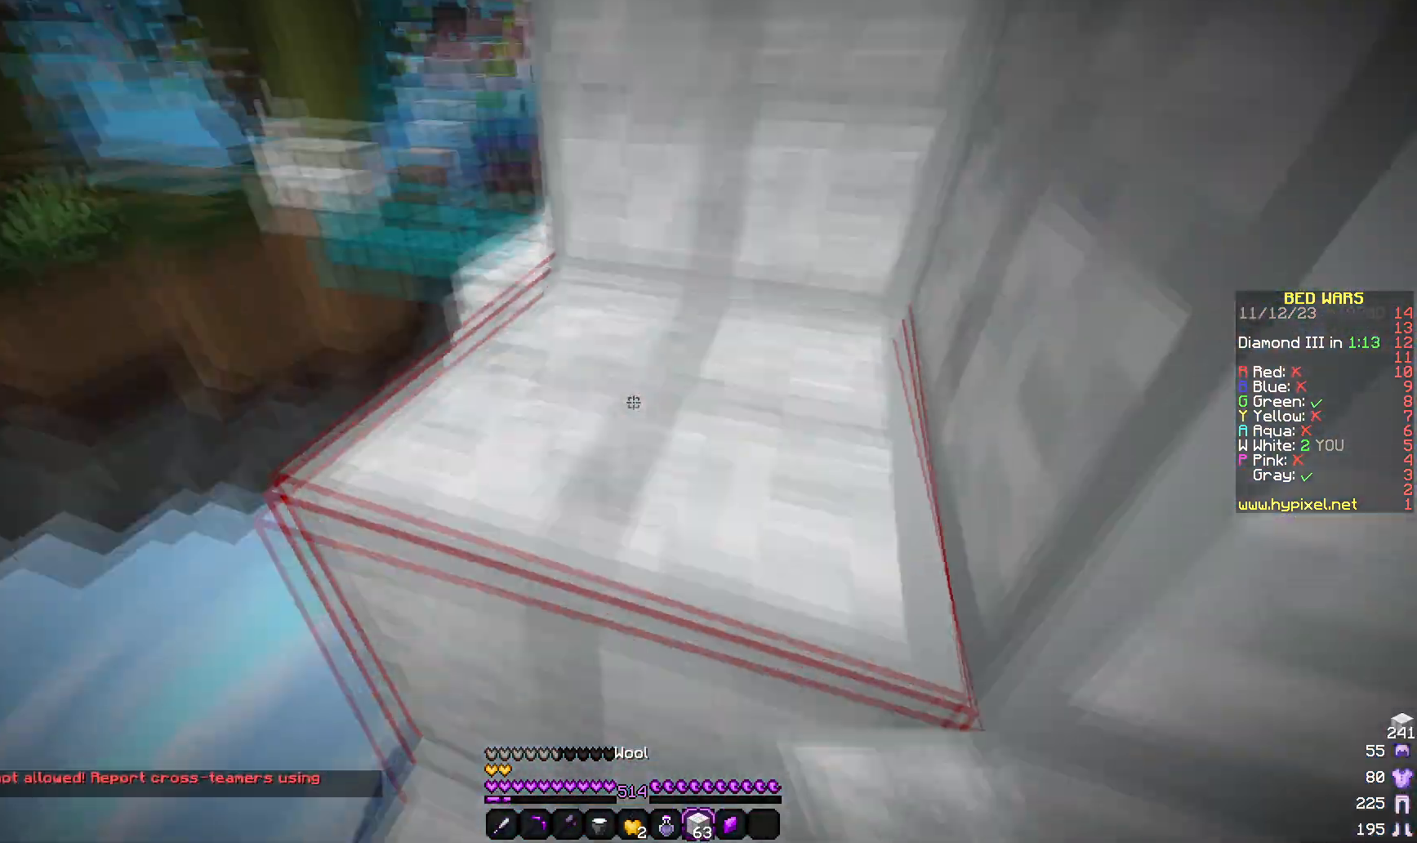
{"keys": ["w"], "mouse": [], "events": [[50, "a", "down"], [217, "a", "up"]]}
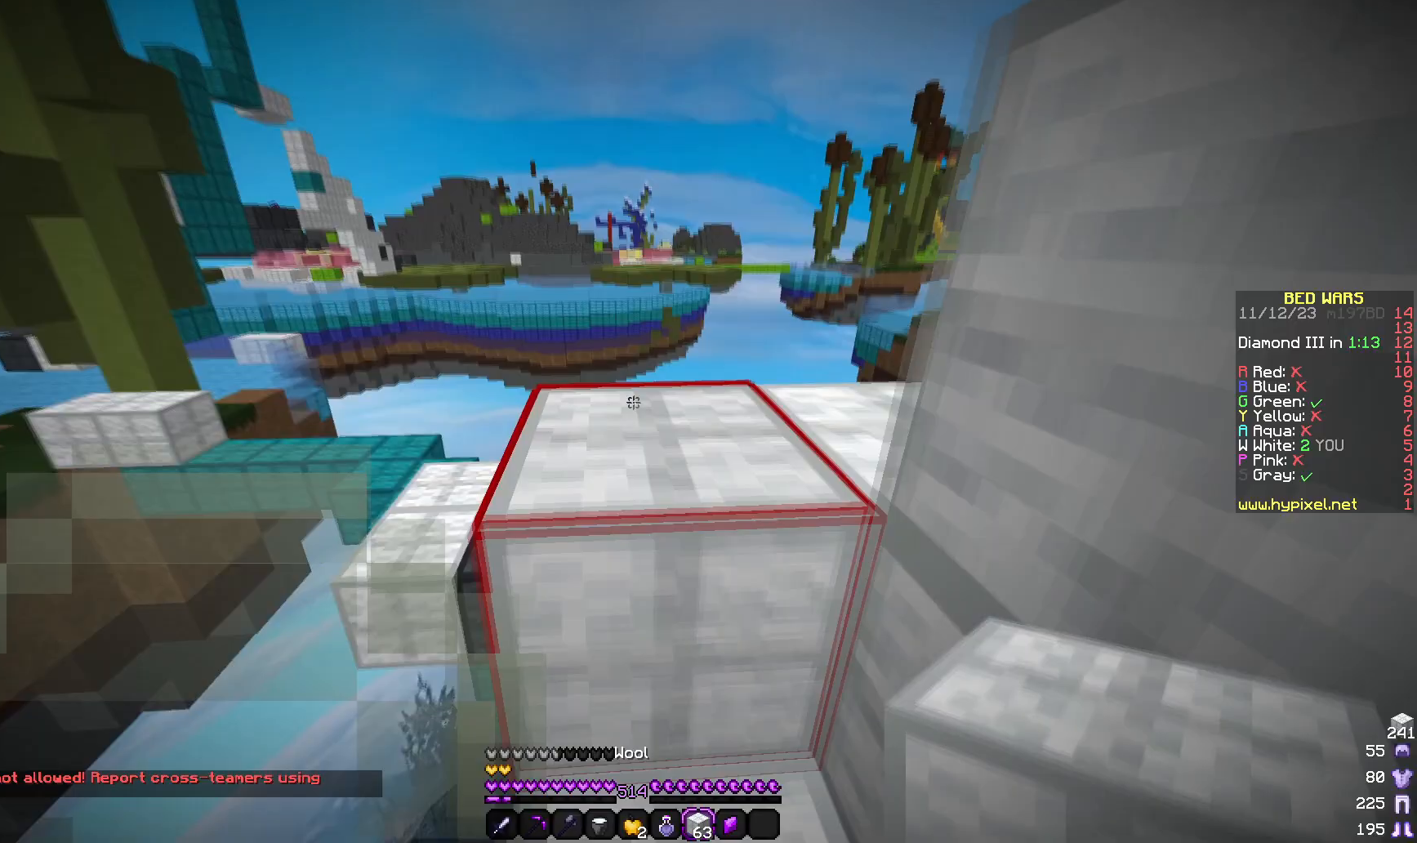
{"keys": ["w"], "mouse": [], "events": []}
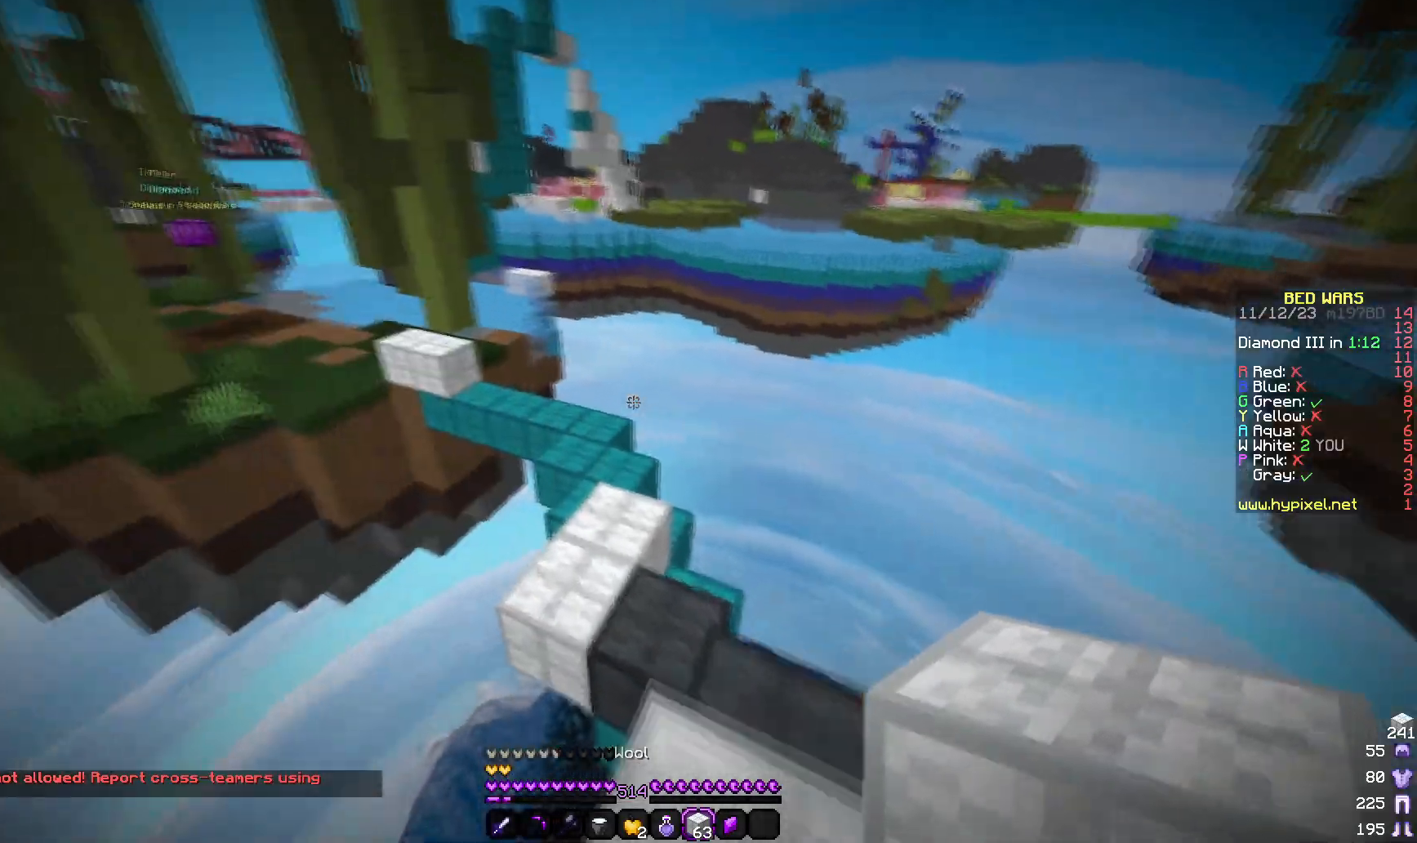
{"keys": ["w"], "mouse": [], "events": []}
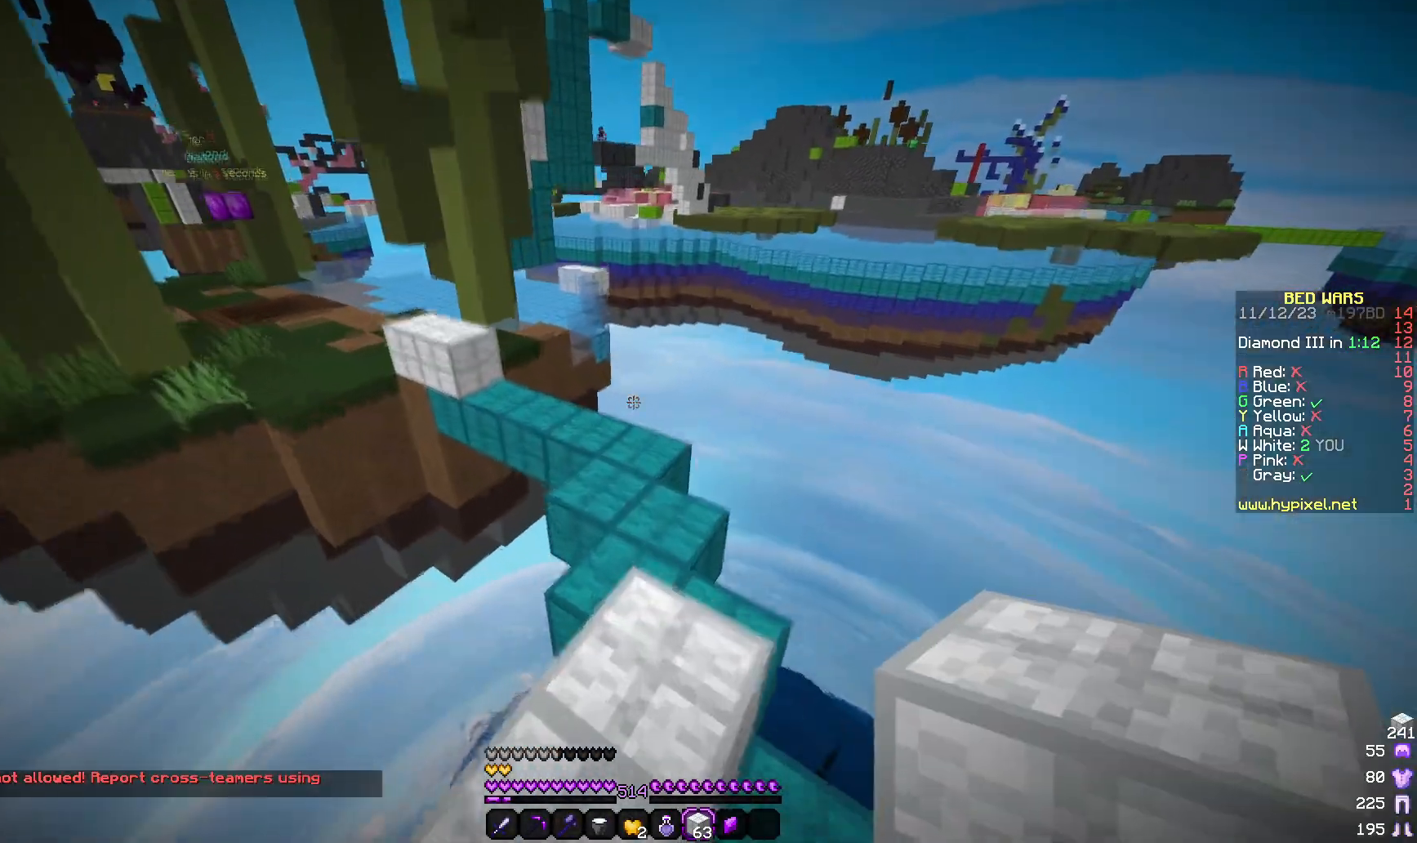
{"keys": ["w"], "mouse": [], "events": []}
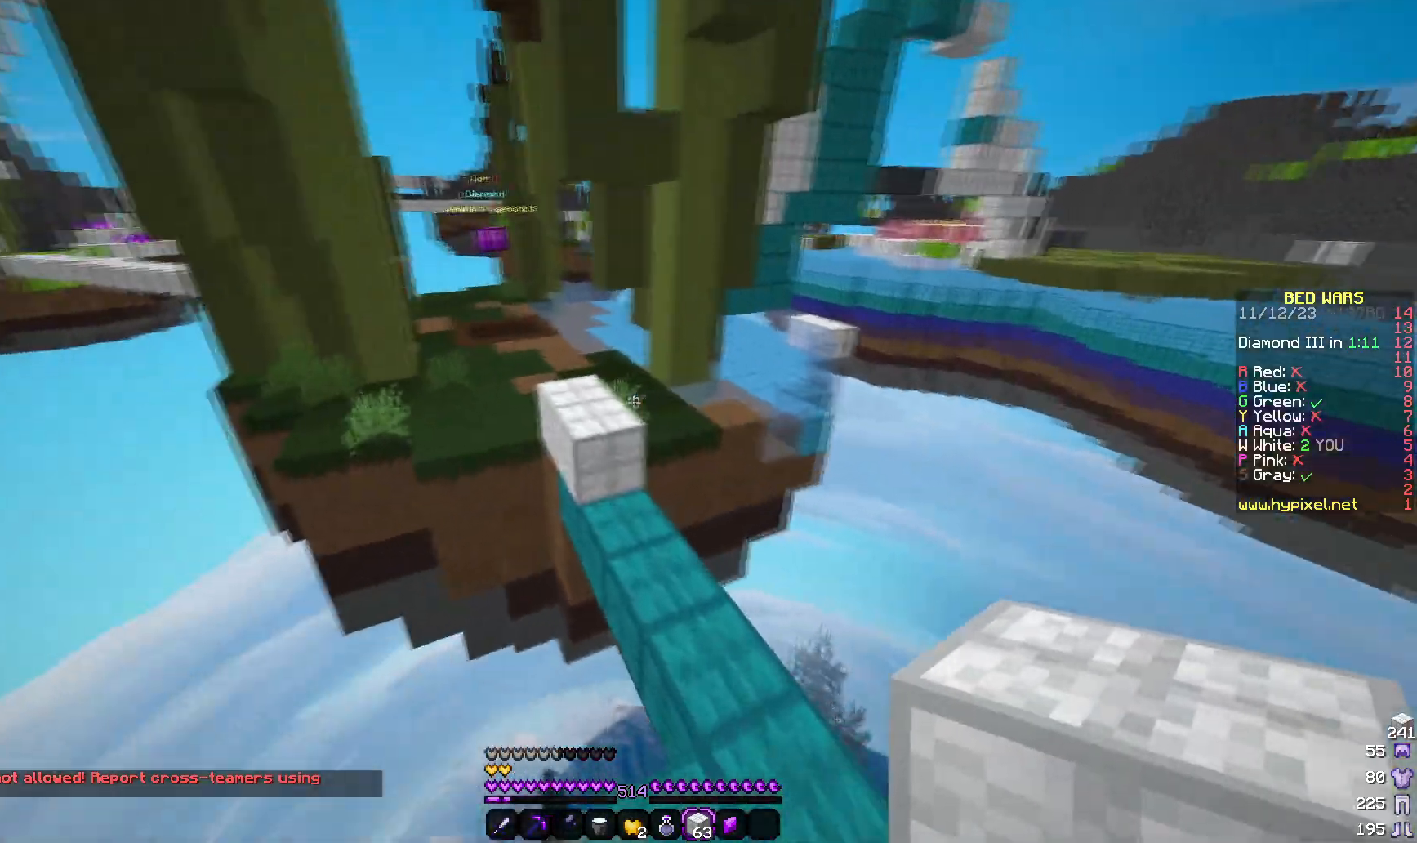
{"keys": ["w"], "mouse": [], "events": []}
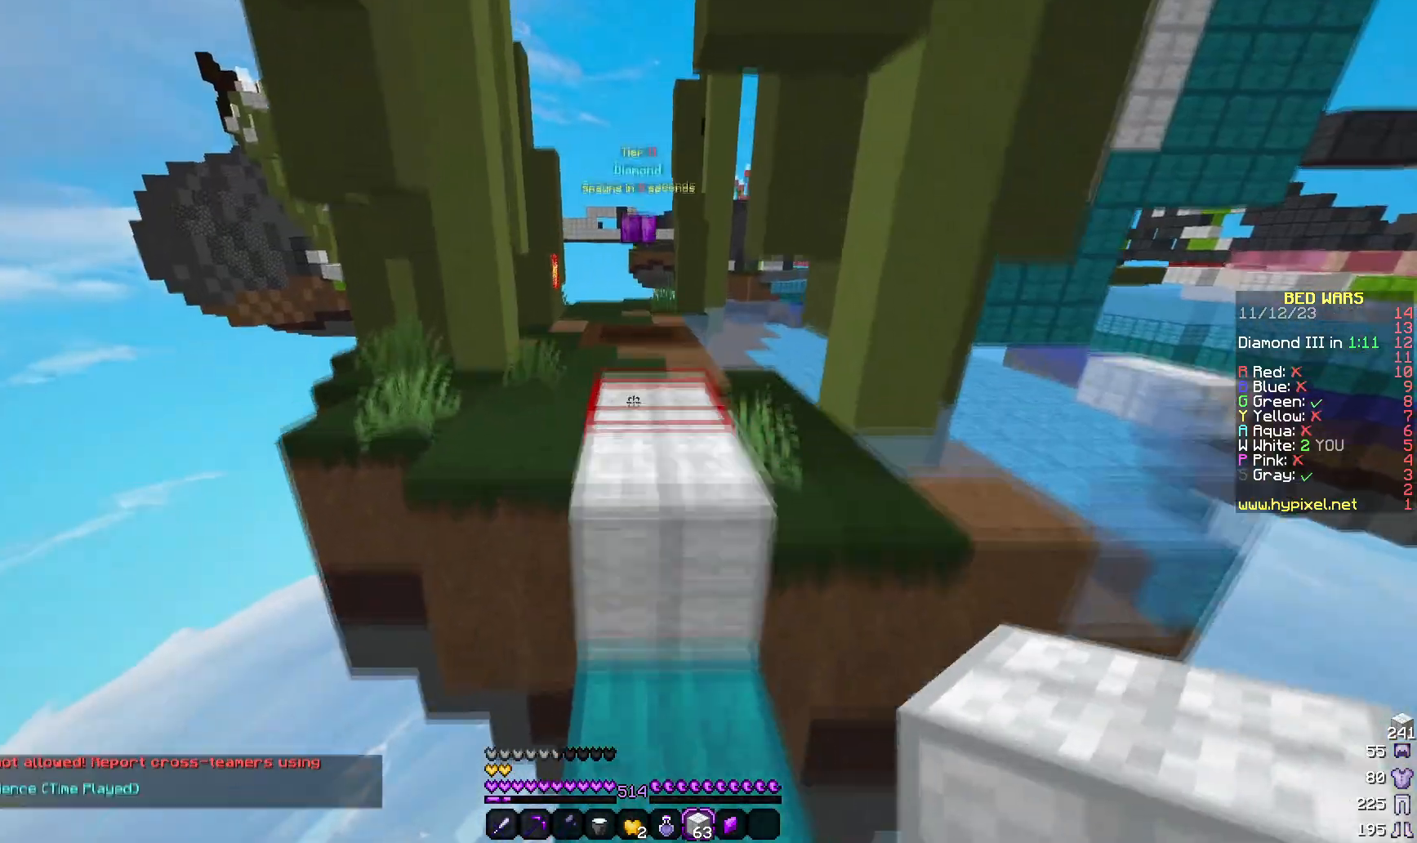
{"keys": ["w"], "mouse": [], "events": []}
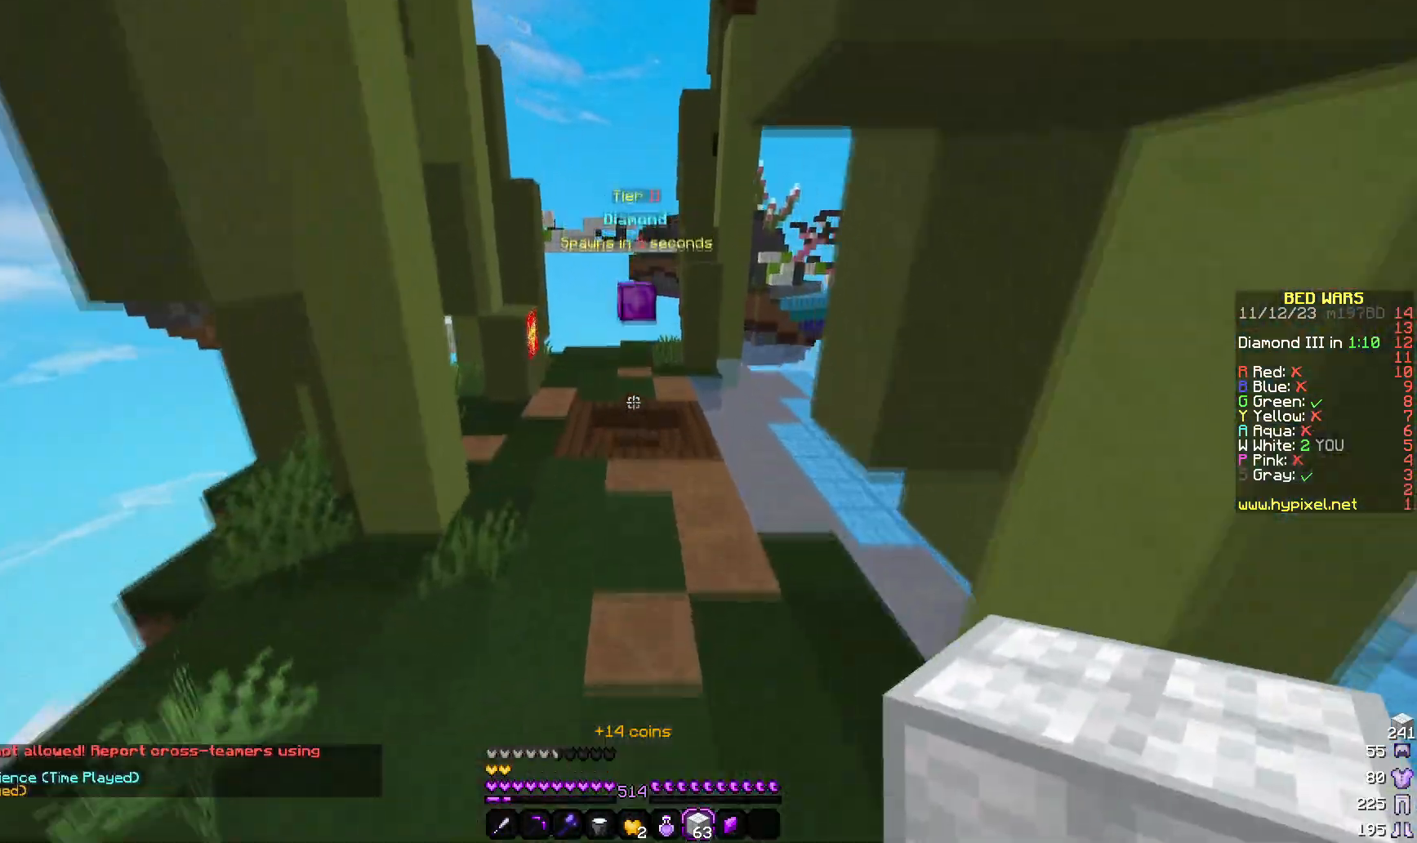
{"keys": ["w"], "mouse": [], "events": [[117, "a", "down"], [317, "a", "up"]]}
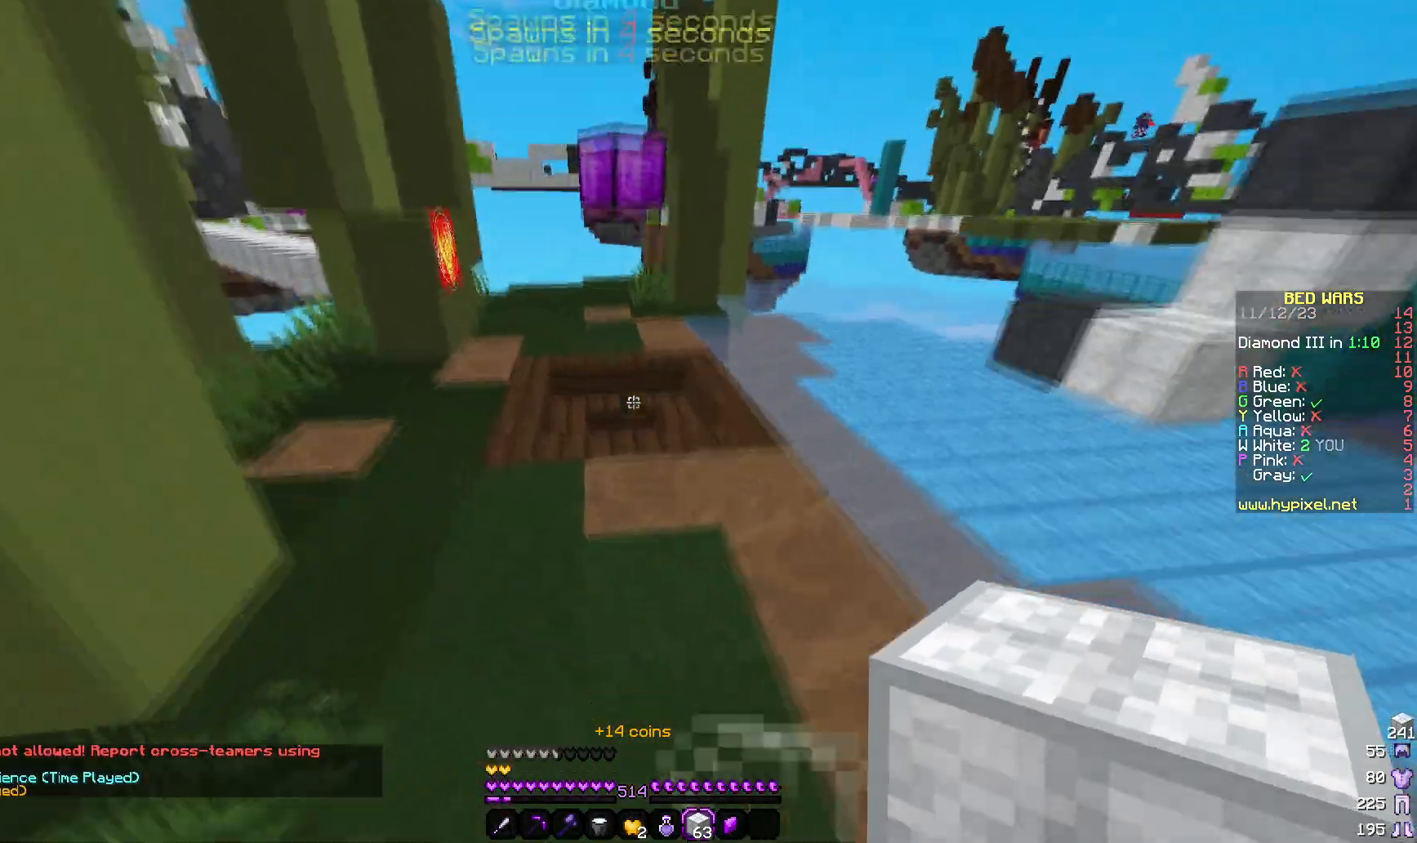
{"keys": ["a", "w"], "mouse": [], "events": [[250, "d", "down"], [467, "a", "down"], [467, "d", "up"]]}
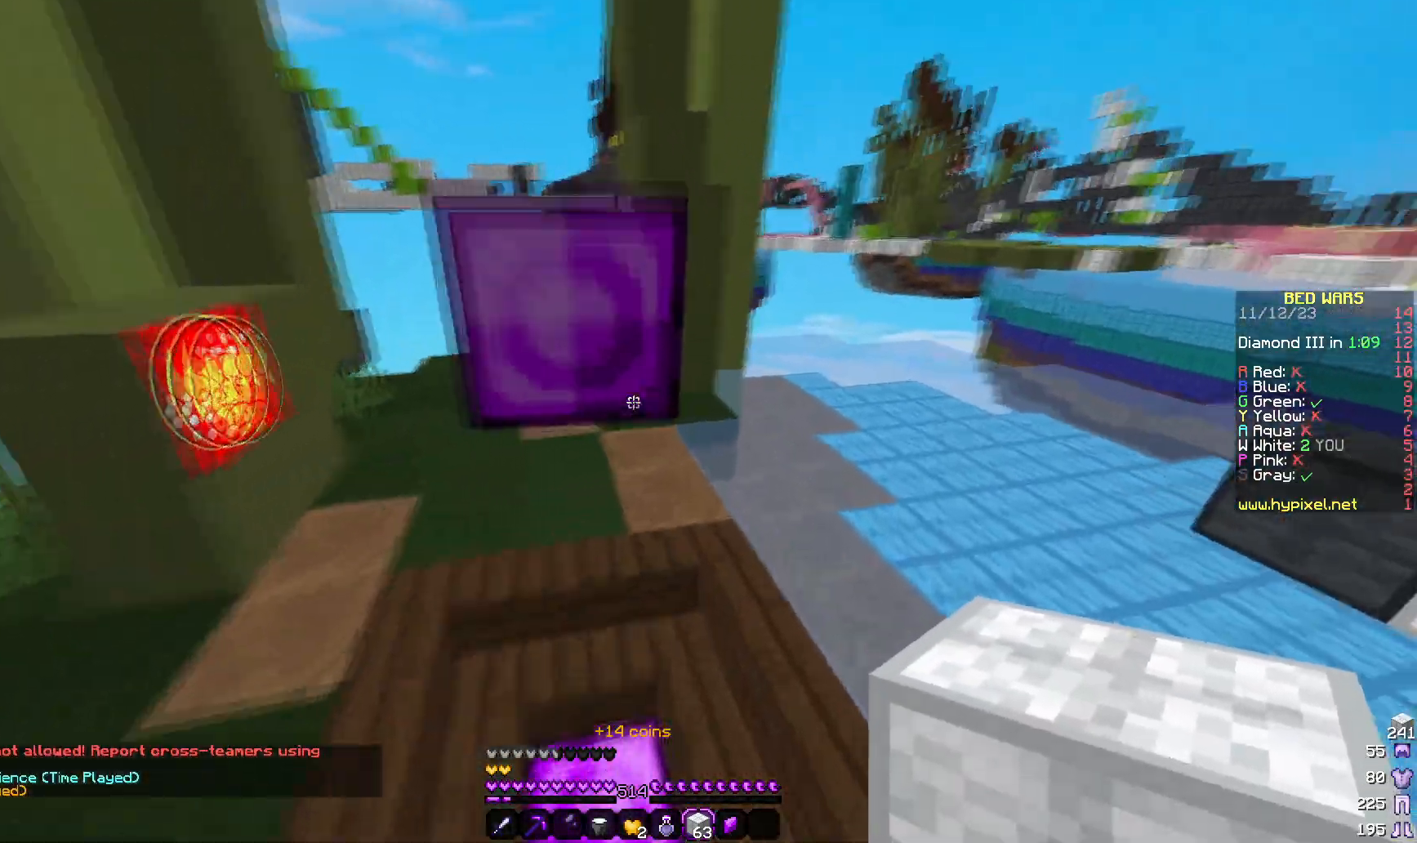
{"keys": ["a", "w"], "mouse": [], "events": []}
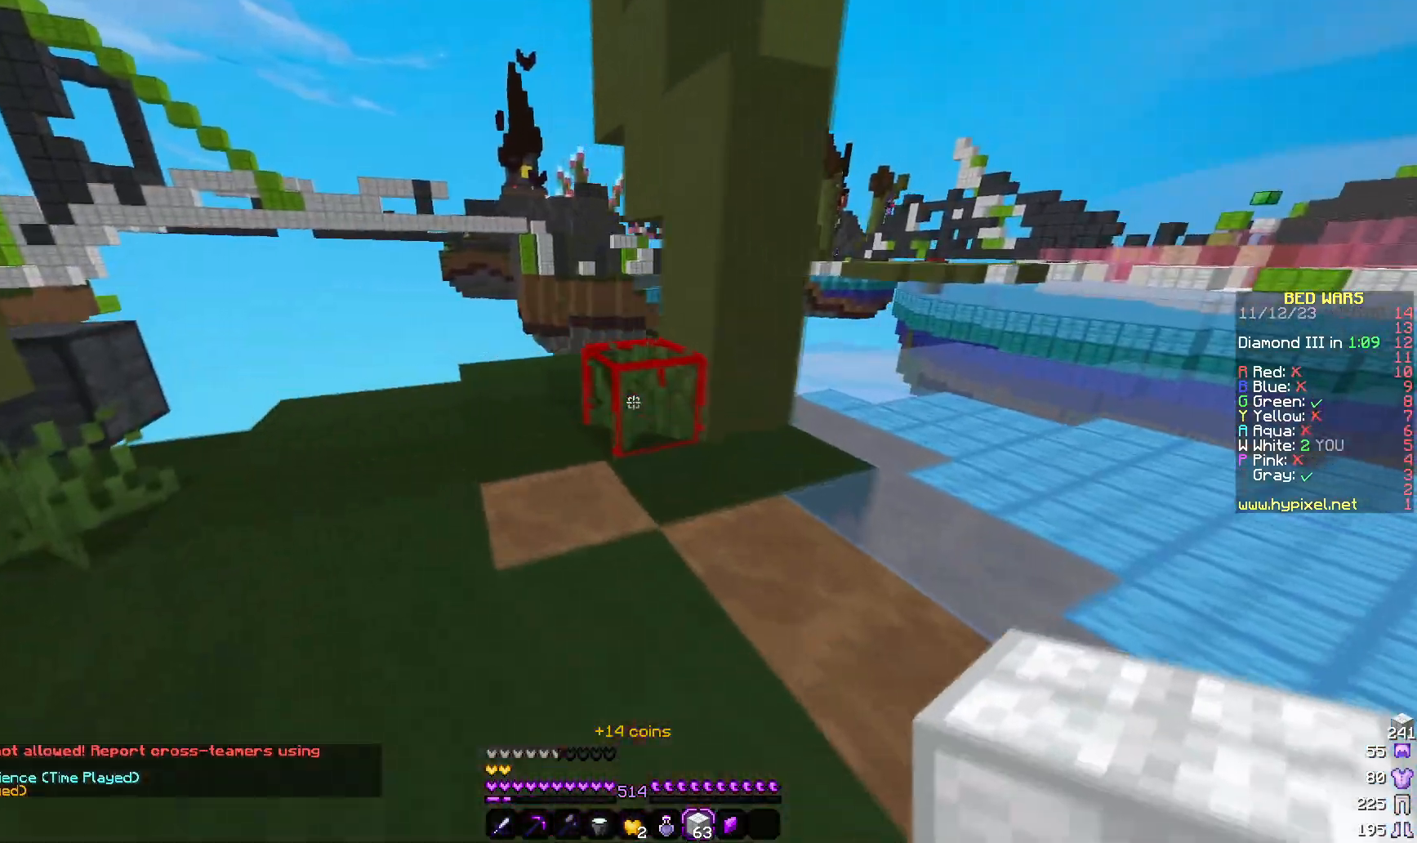
{"keys": ["w"], "mouse": [], "events": [[300, "a", "up"]]}
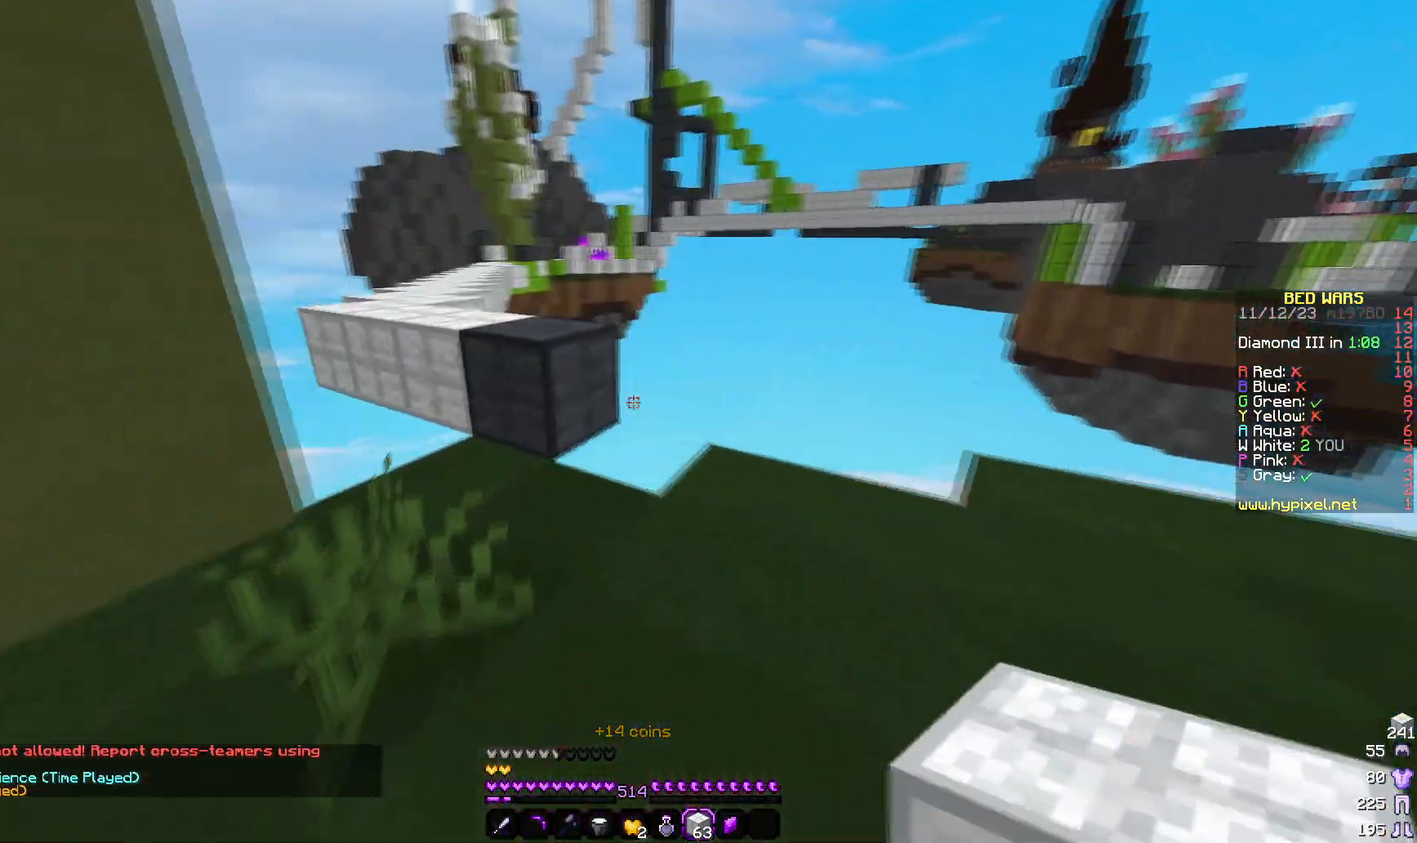
{"keys": [], "mouse": [], "events": [[217, "a", "down"], [317, "w", "up"], [417, "a", "up"]]}
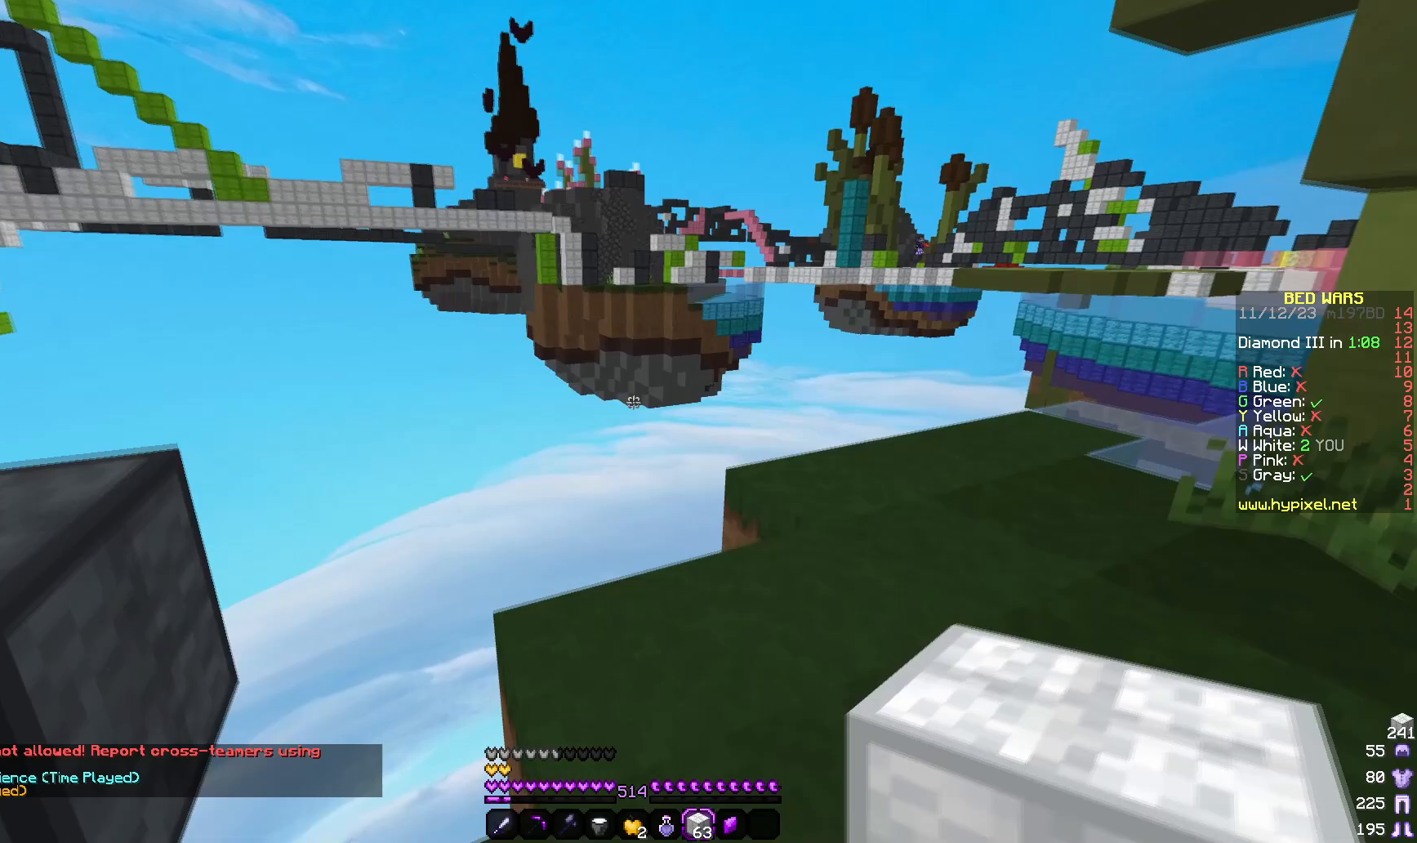
{"keys": ["d", "s"], "mouse": [], "events": [[183, "s", "down"], [250, "d", "down"]]}
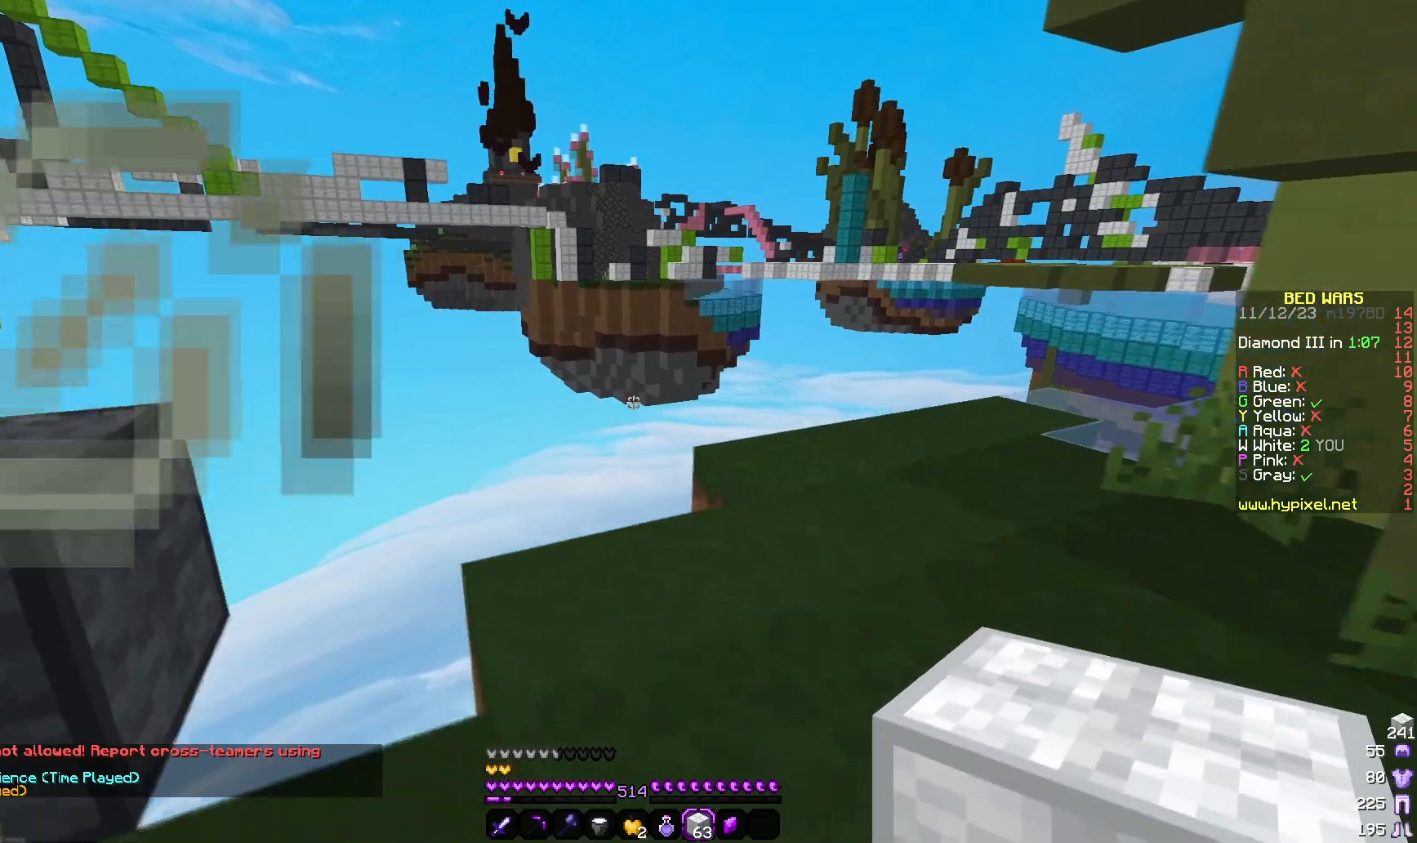
{"keys": ["w"], "mouse": [], "events": [[50, "s", "up"], [417, "d", "up"], [467, "w", "down"]]}
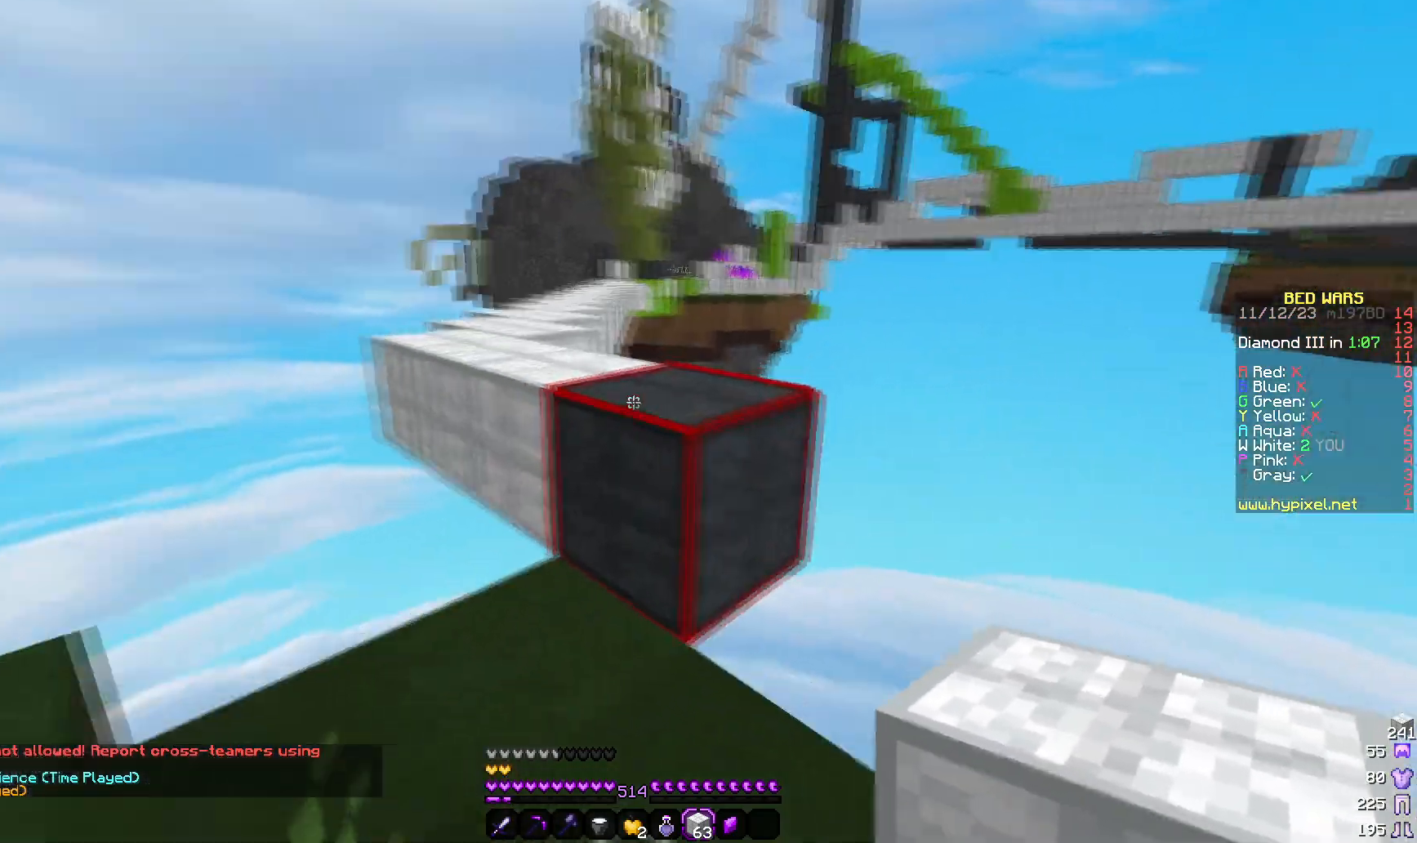
{"keys": ["a", "w"], "mouse": [], "events": [[283, "a", "down"]]}
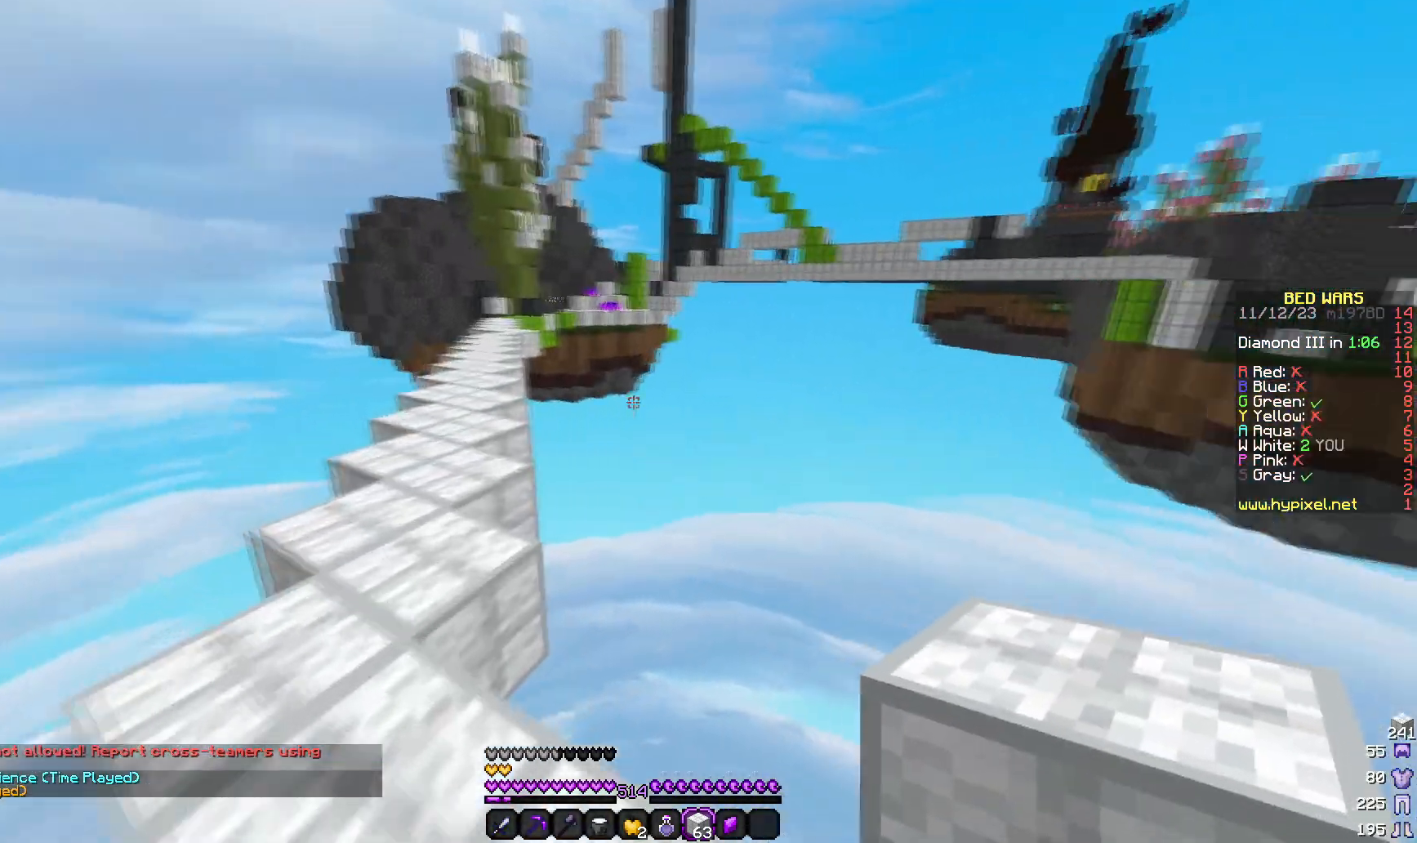
{"keys": ["a", "w"], "mouse": [], "events": []}
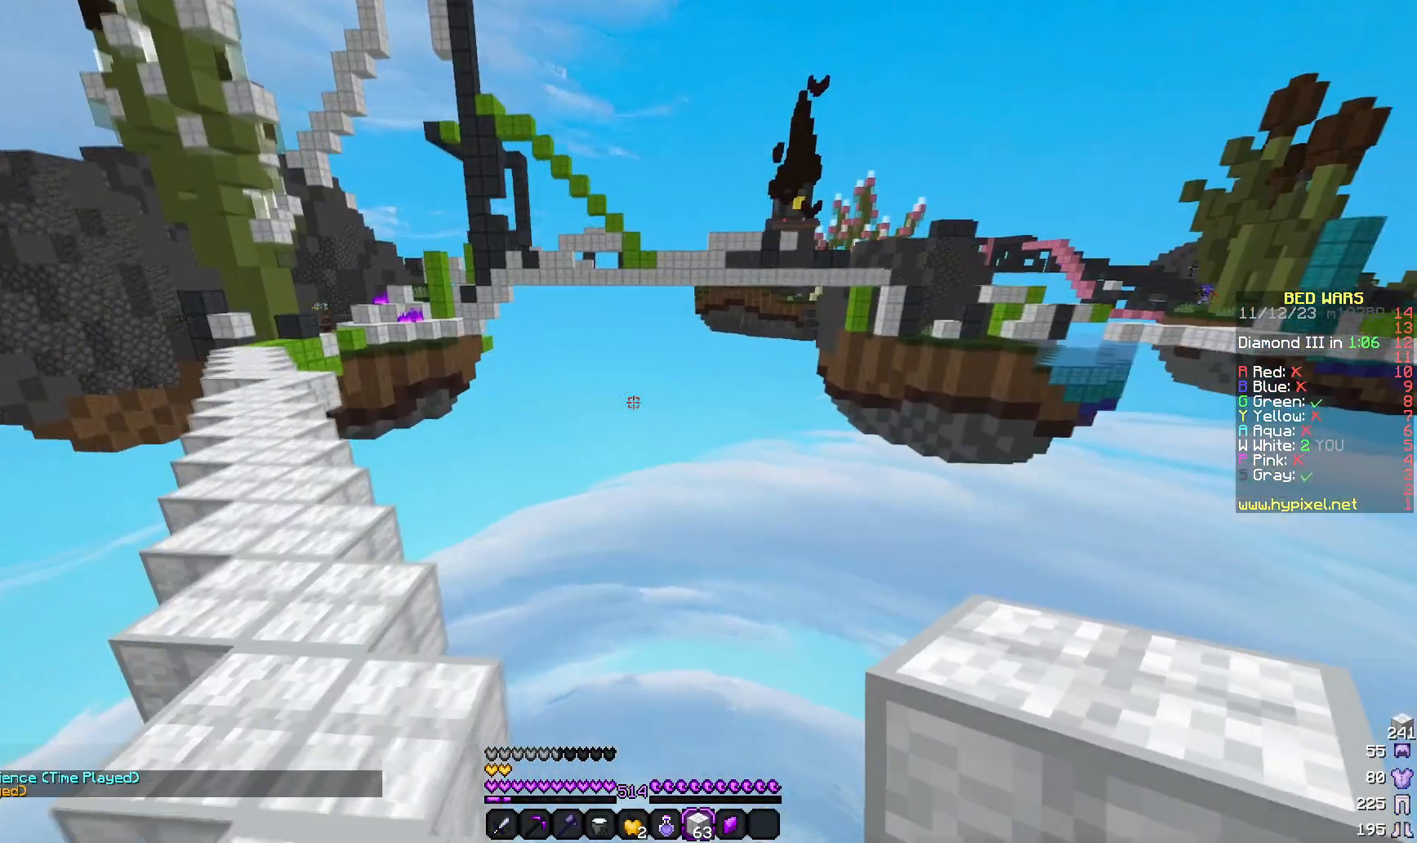
{"keys": ["a", "w"], "mouse": [], "events": []}
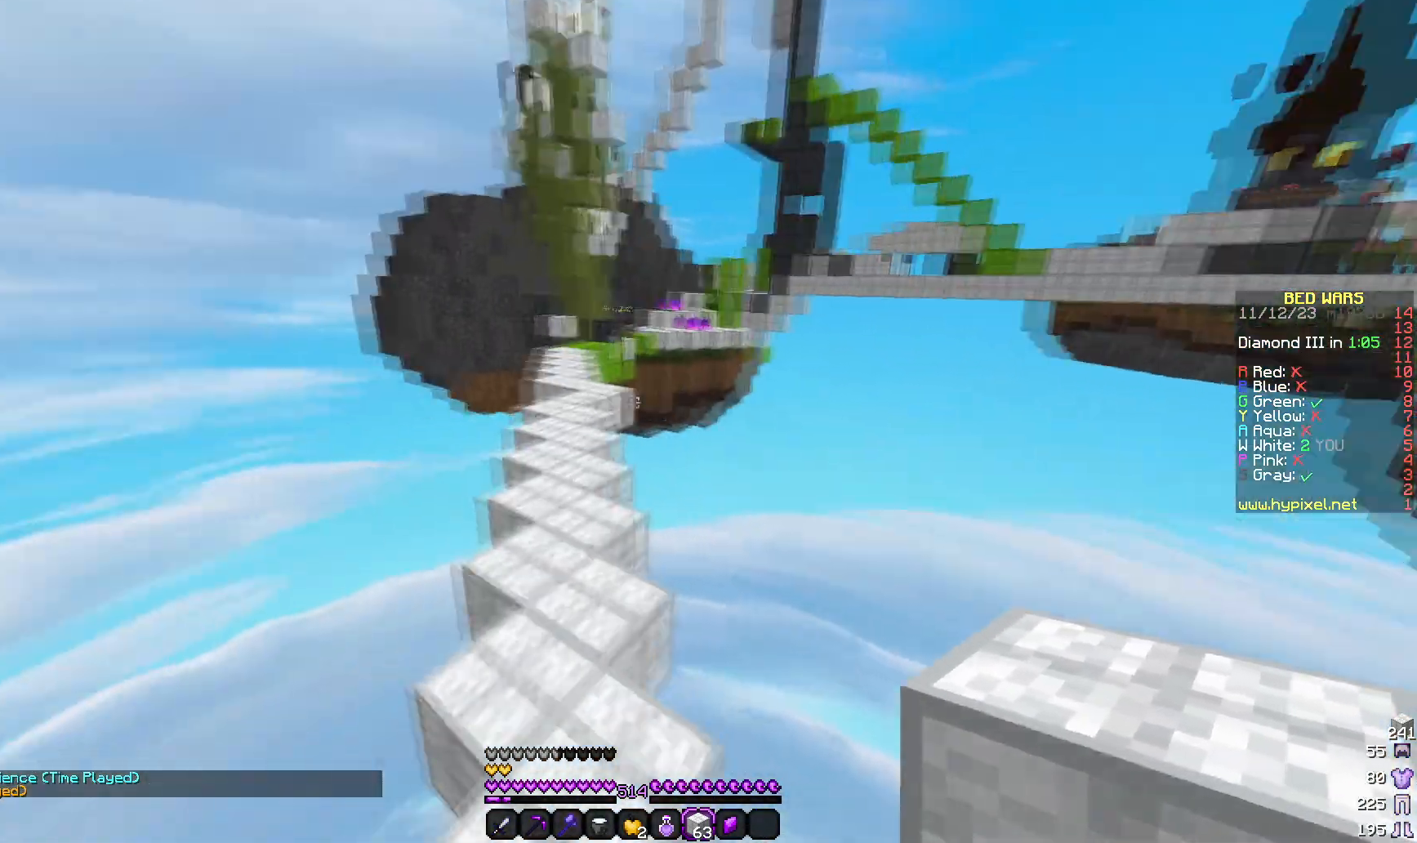
{"keys": ["w"], "mouse": [], "events": [[200, "a", "up"]]}
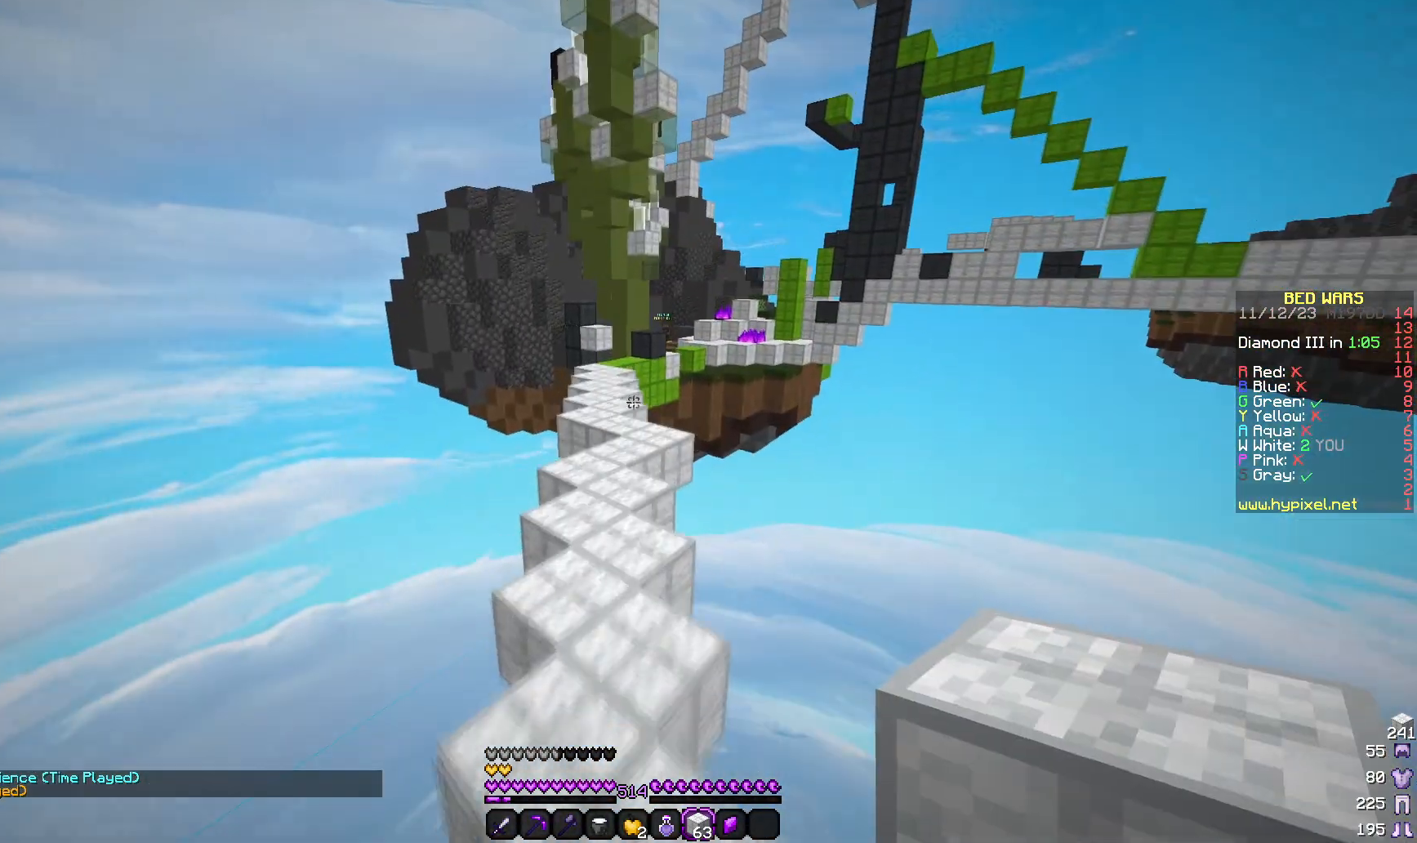
{"keys": ["w"], "mouse": [], "events": []}
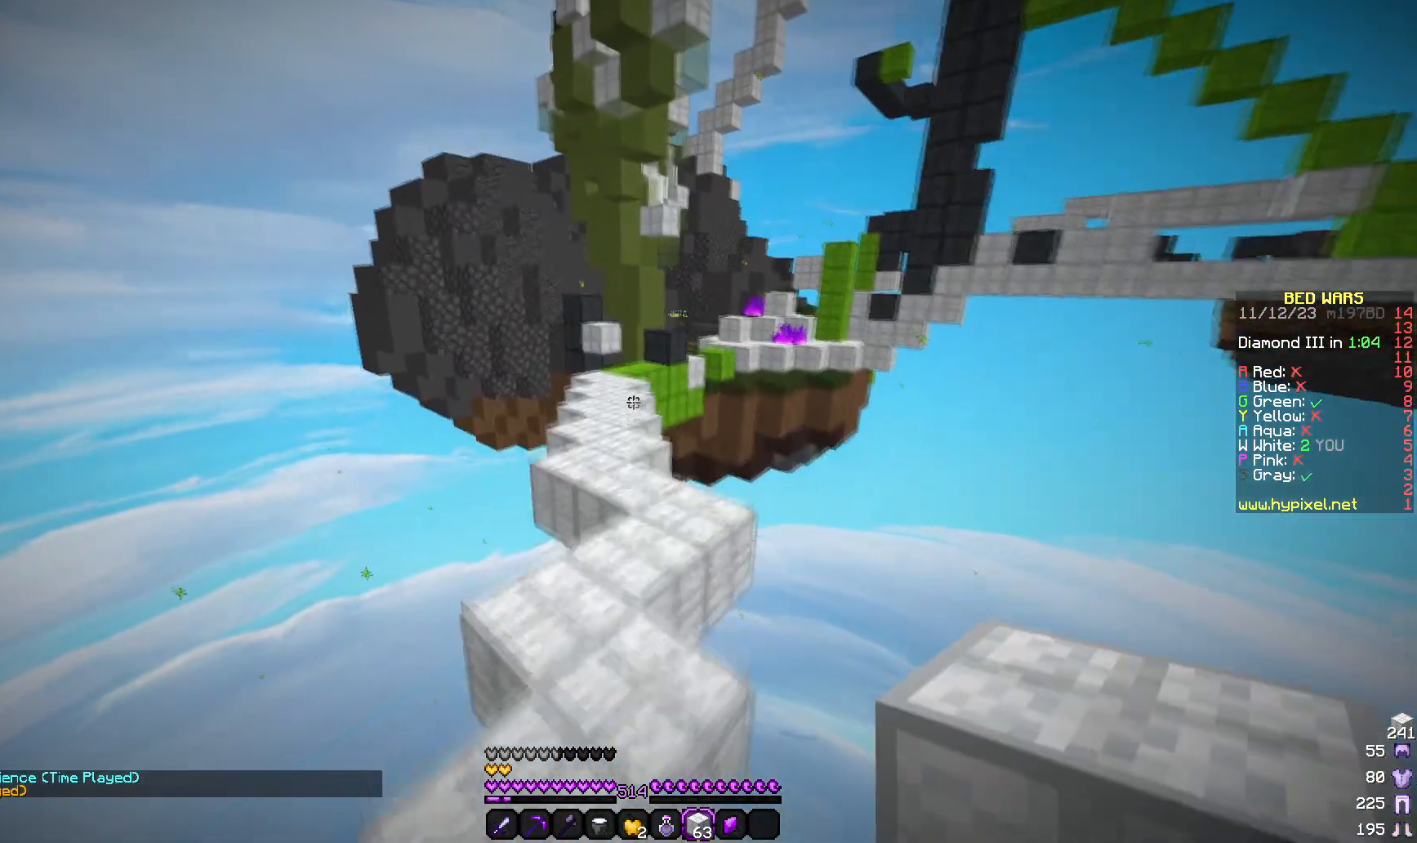
{"keys": ["w"], "mouse": [], "events": []}
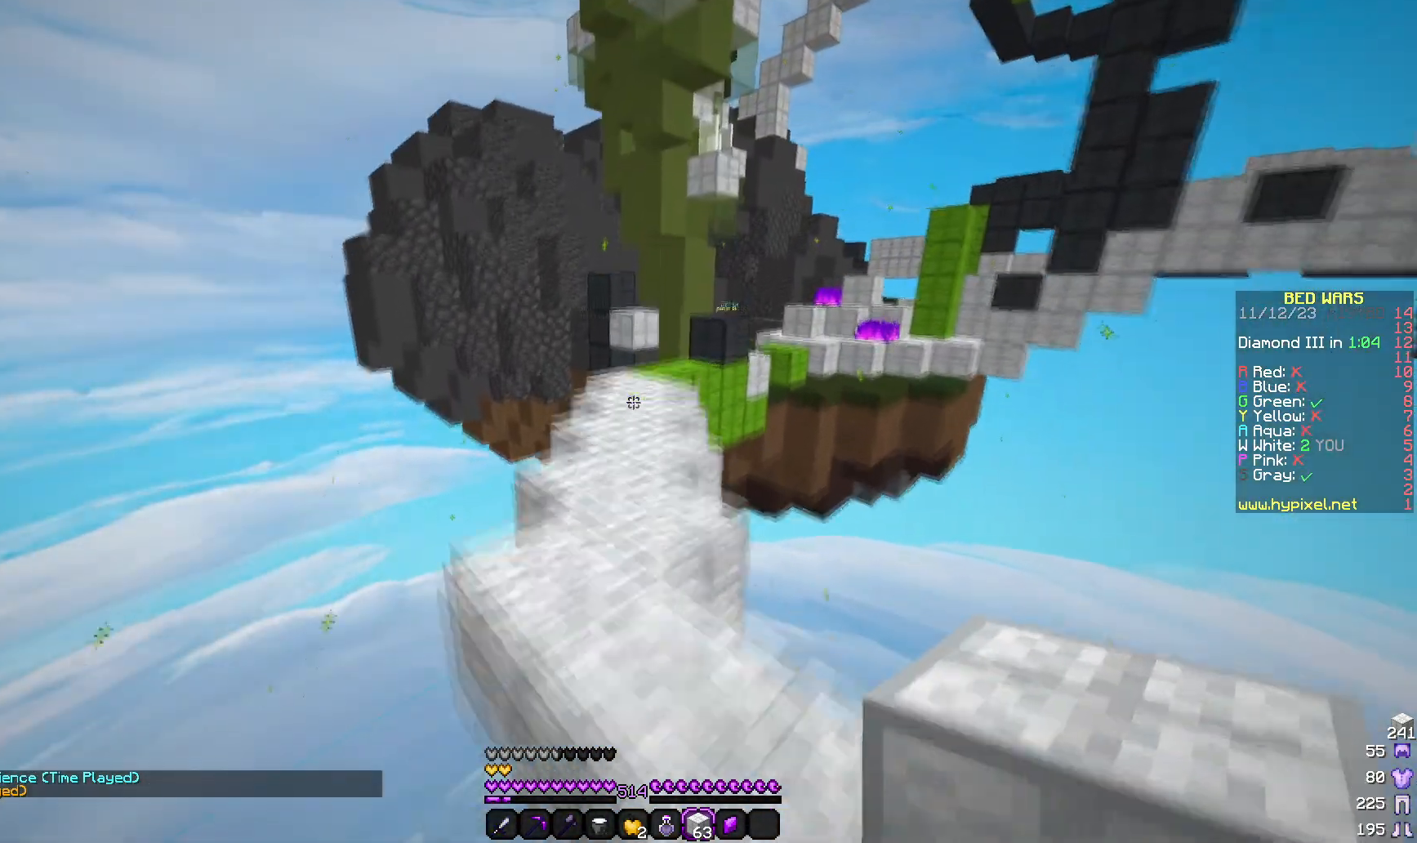
{"keys": ["w"], "mouse": [], "events": []}
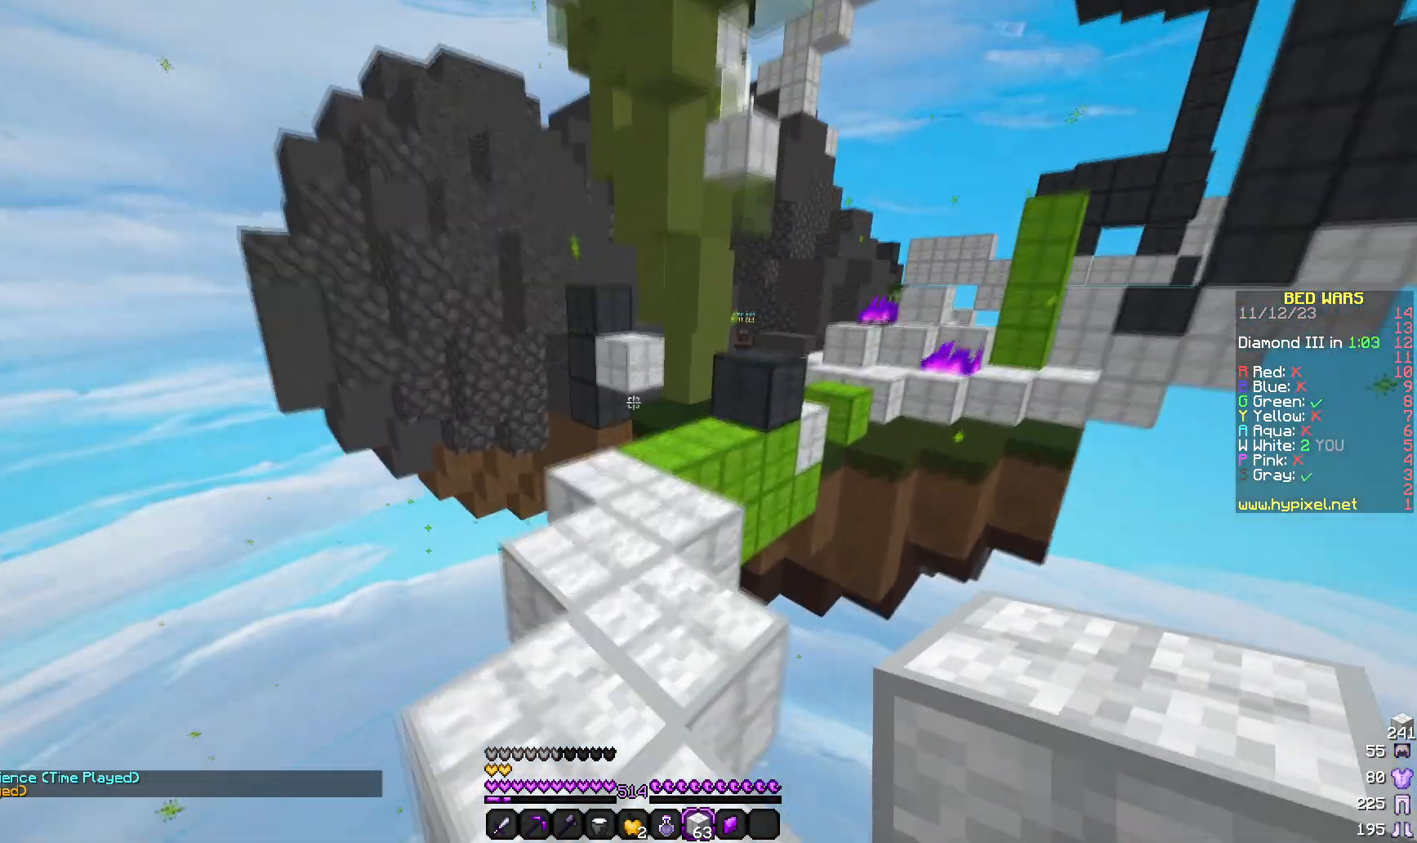
{"keys": ["w"], "mouse": [], "events": []}
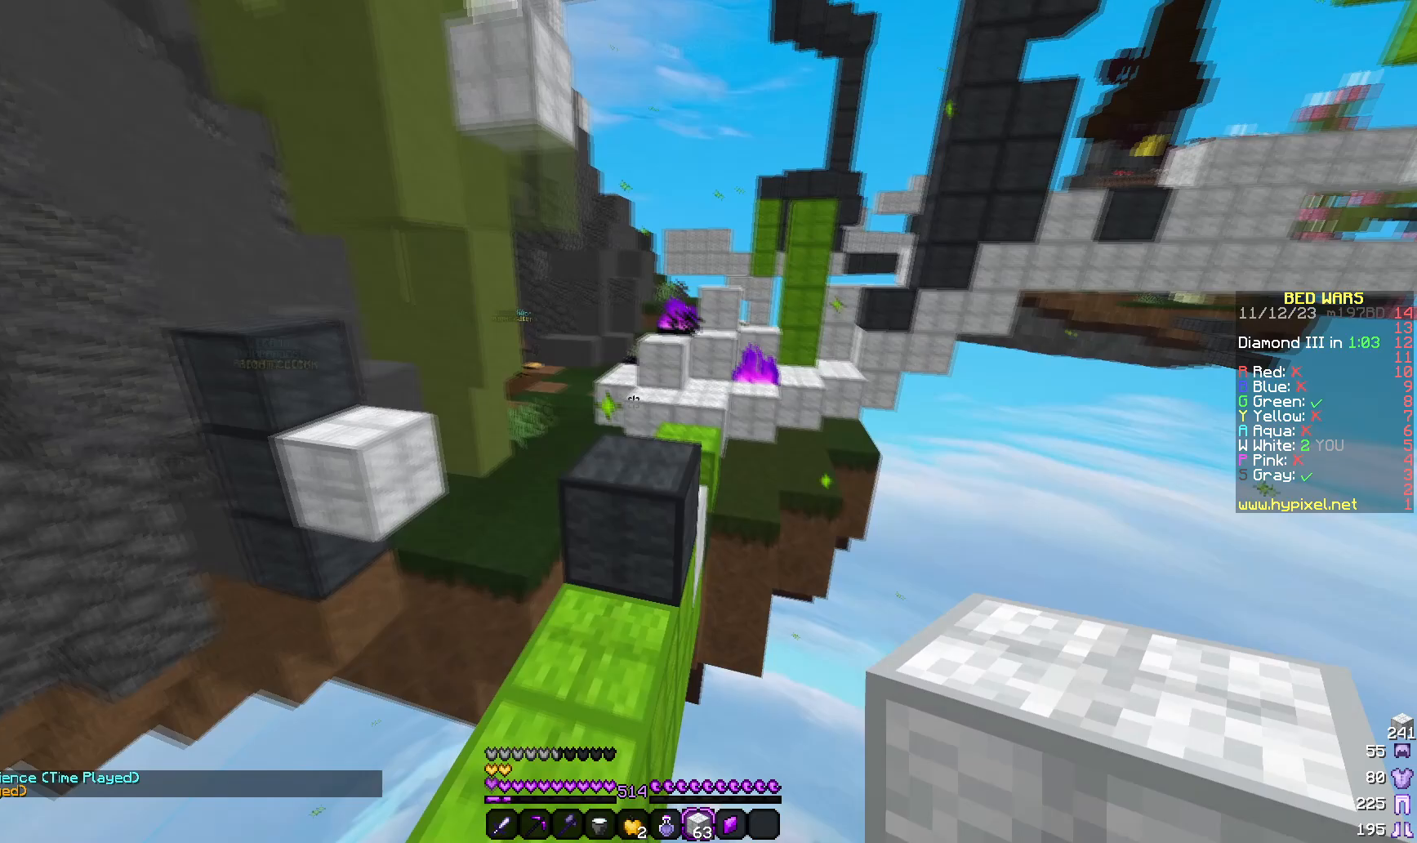
{"keys": ["w"], "mouse": [], "events": [[67, "d", "down"], [317, "w", "up"], [383, "d", "up"], [483, "w", "down"]]}
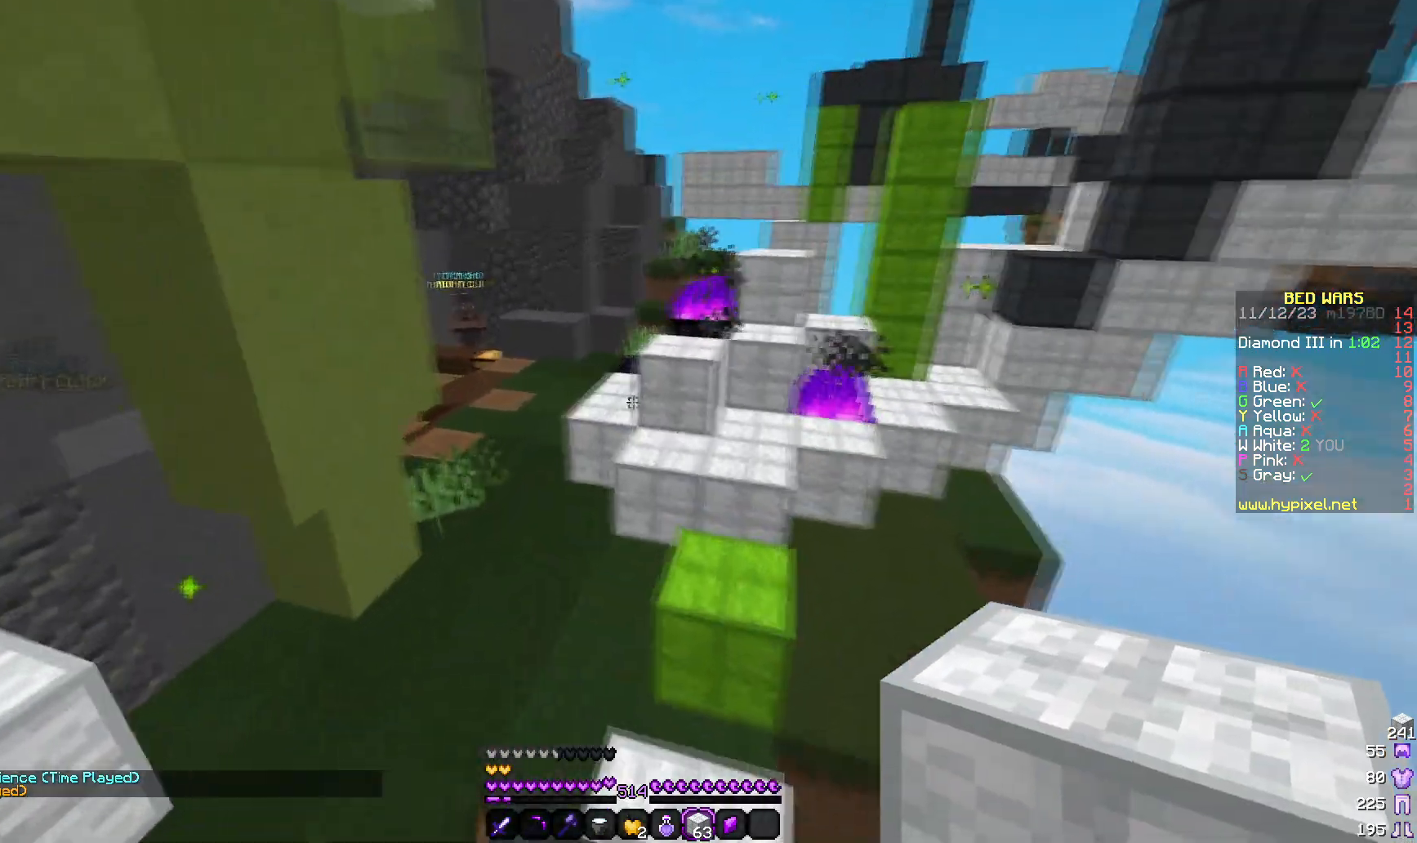
{"keys": ["w"], "mouse": [], "events": []}
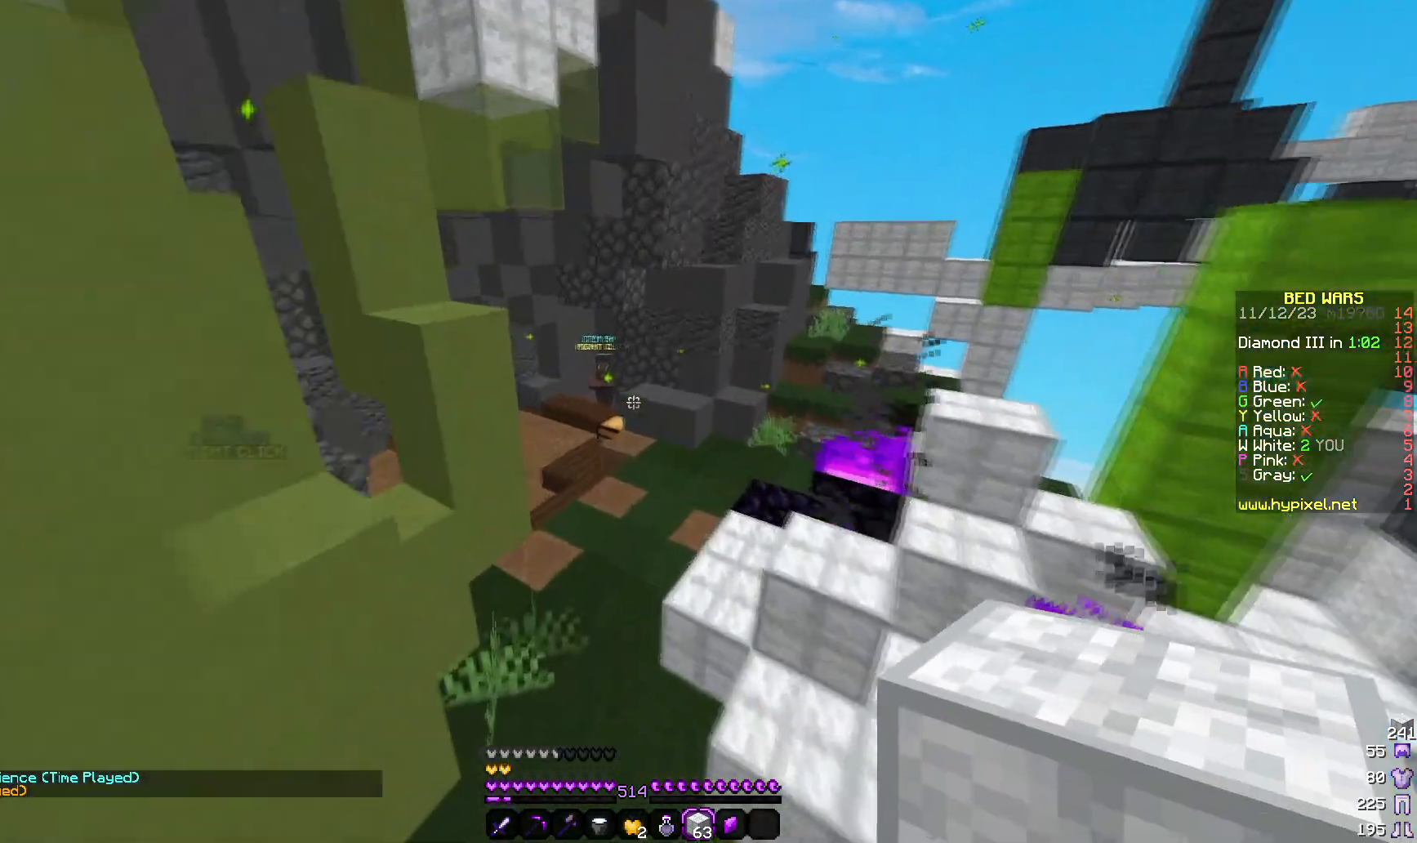
{"keys": ["w"], "mouse": [], "events": [[17, "a", "down"], [267, "a", "up"]]}
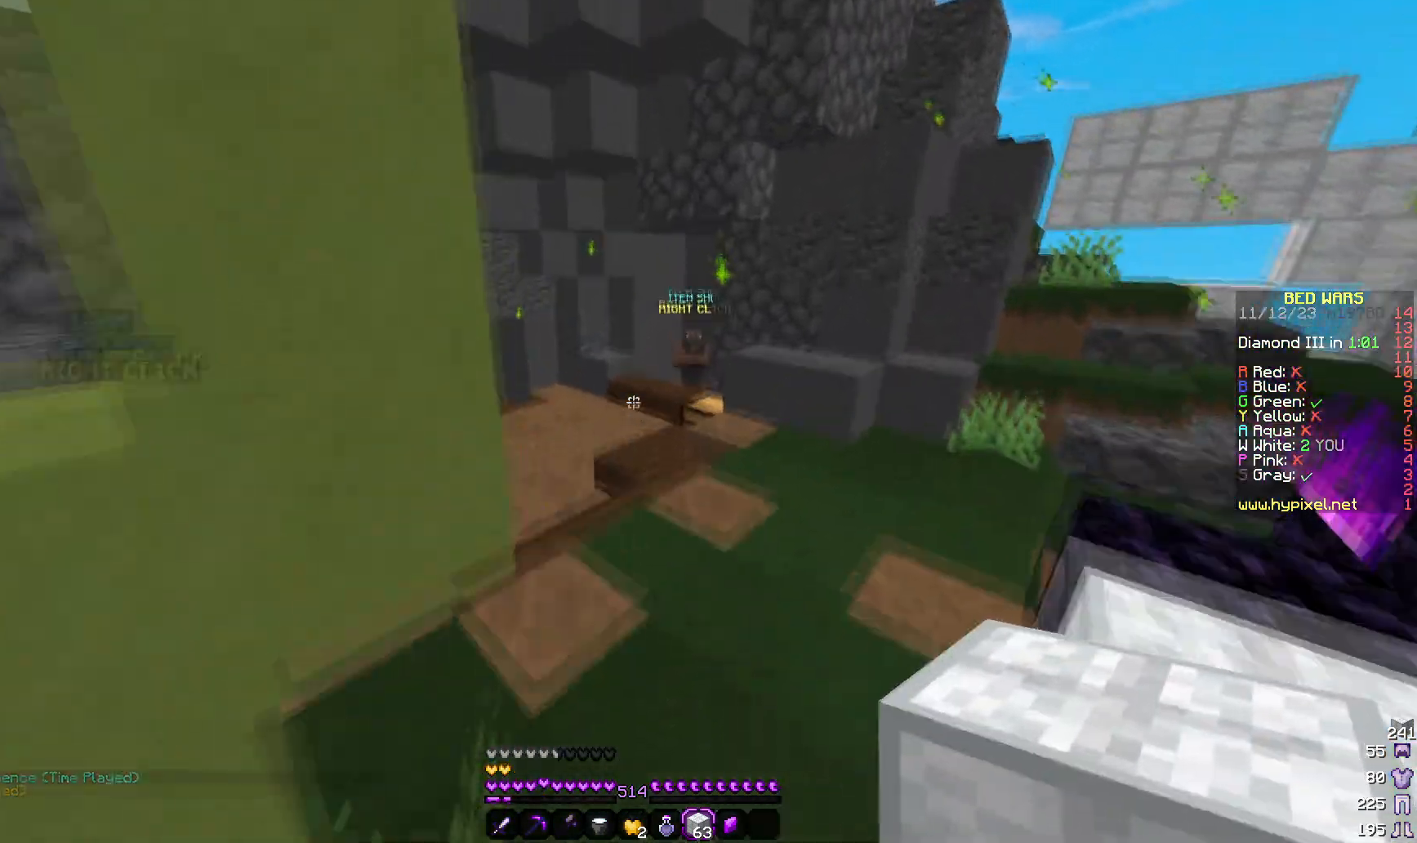
{"keys": ["w"], "mouse": [], "events": []}
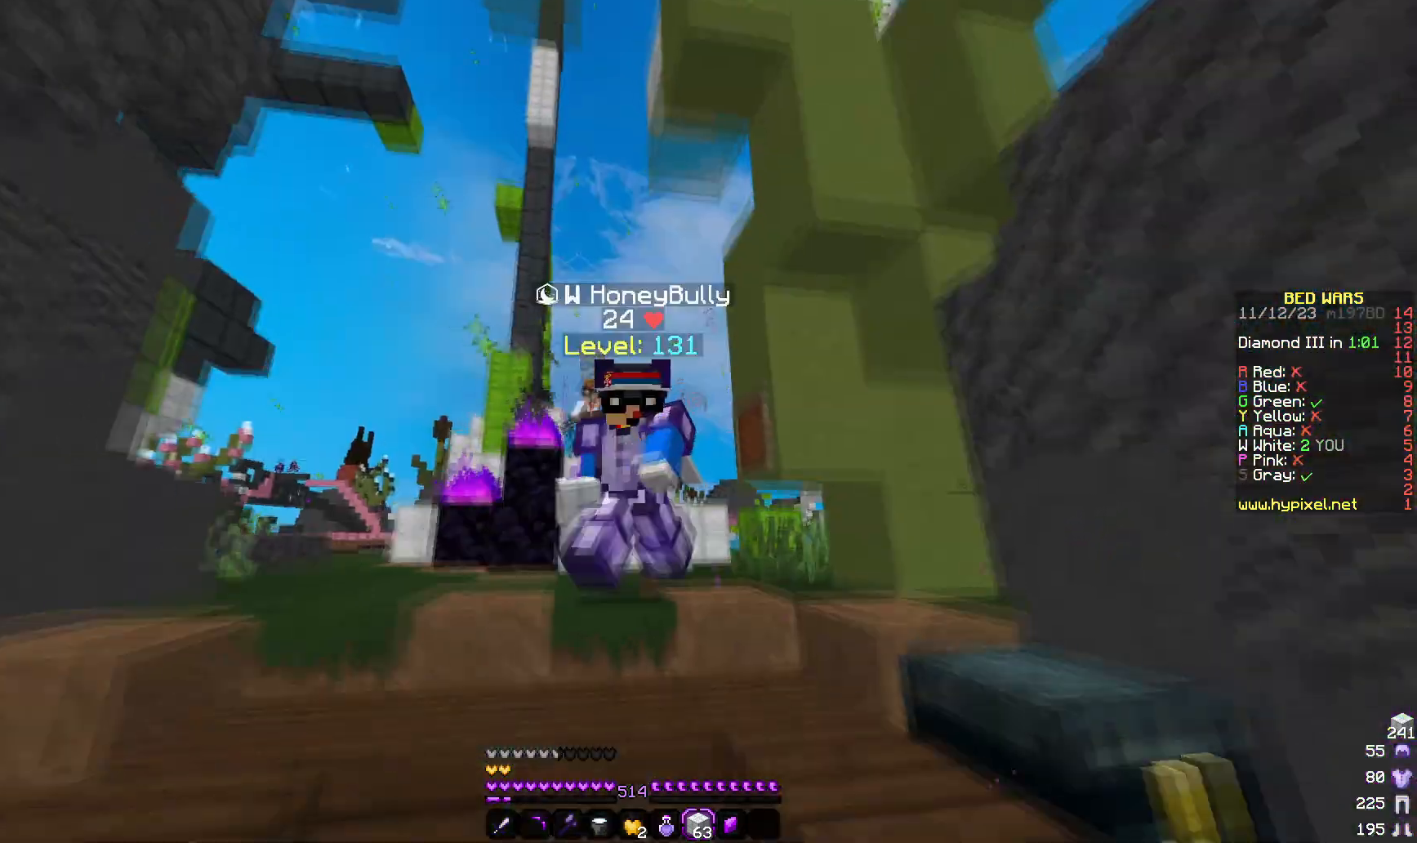
{"keys": ["w"], "mouse": [], "events": []}
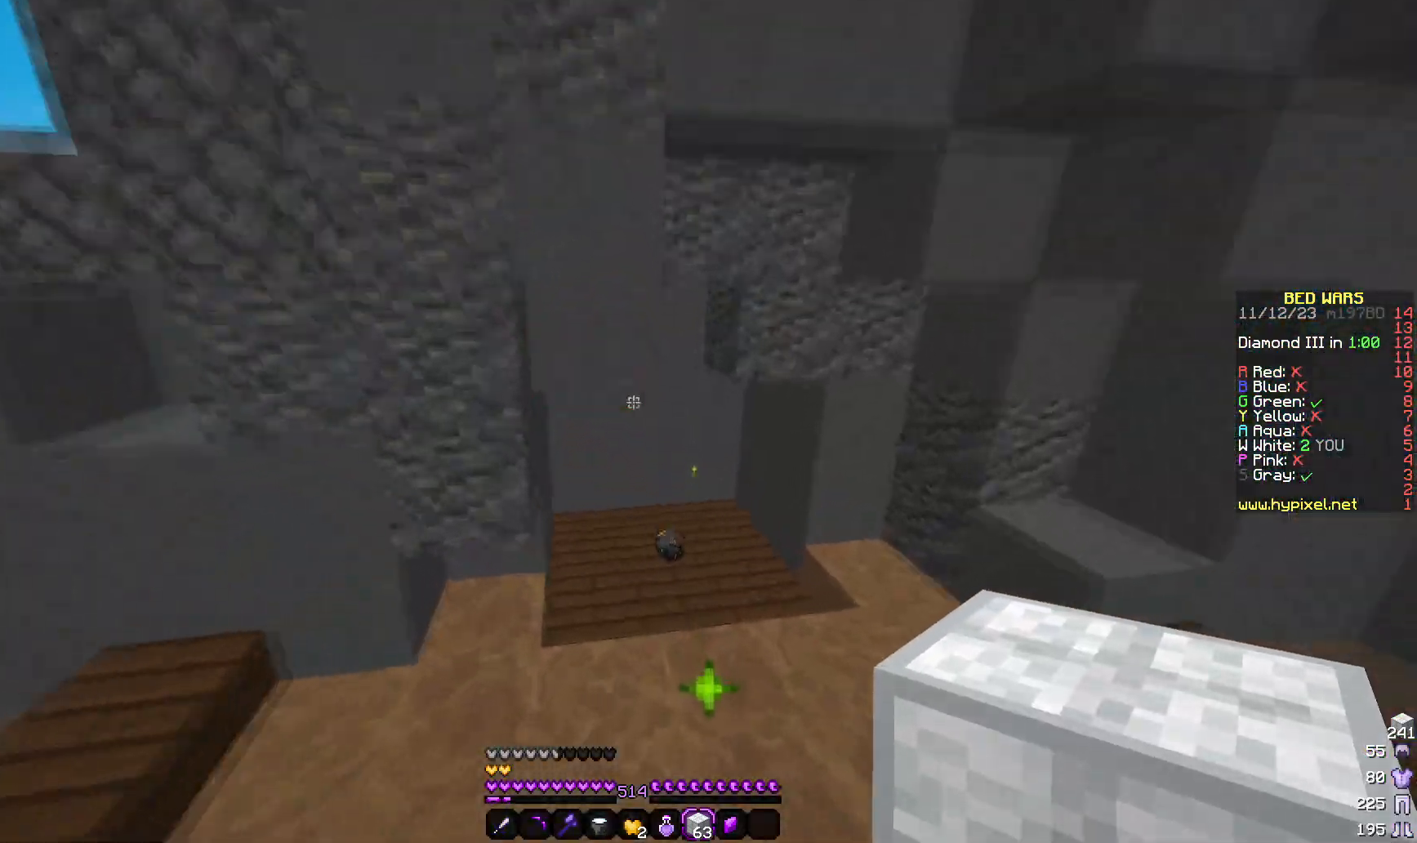
{"keys": ["w"], "mouse": [], "events": []}
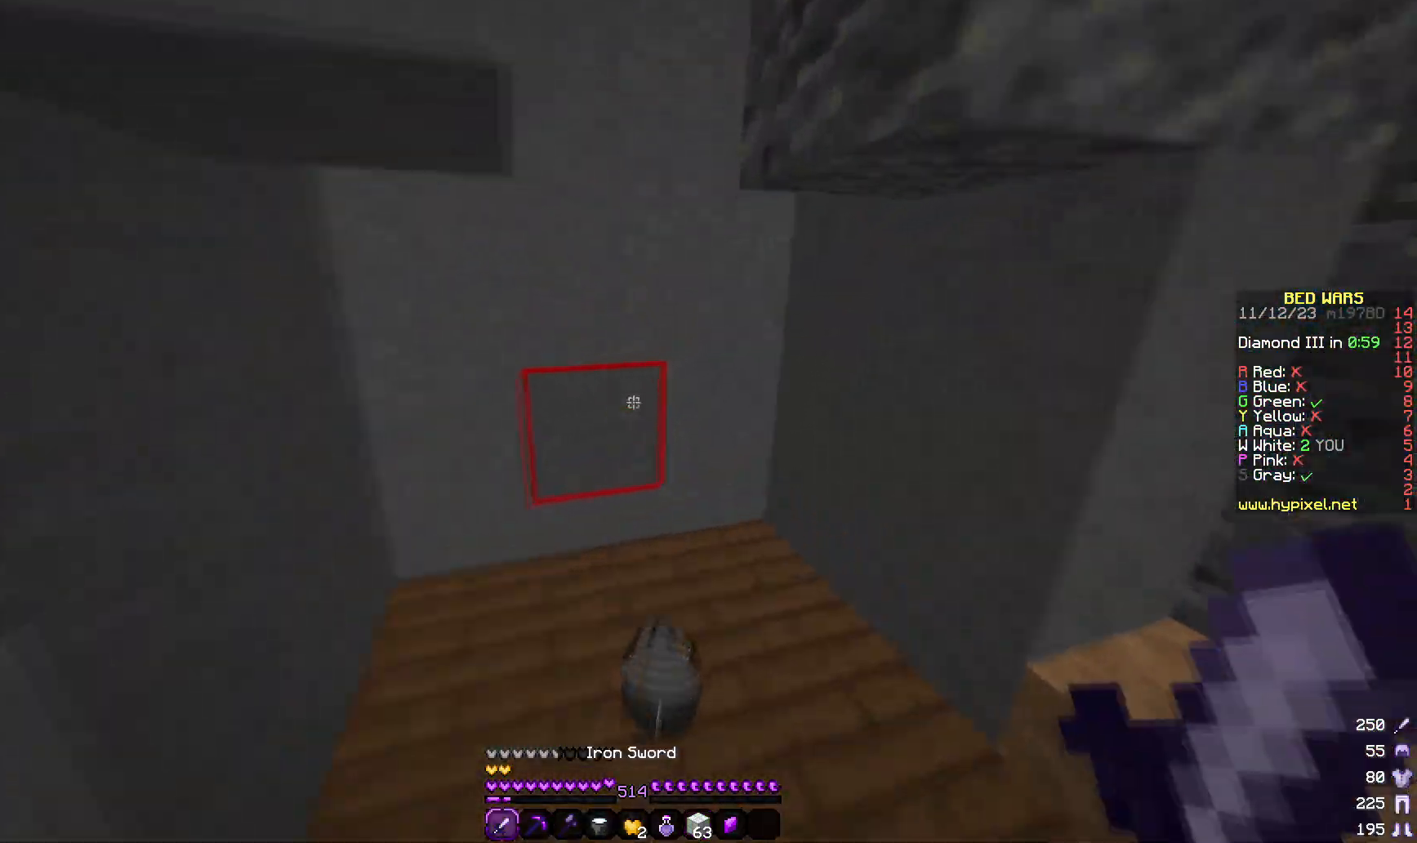
{"keys": [], "mouse": [], "events": [[117, "a", "down"], [250, "w", "up"], [300, "a", "up"]]}